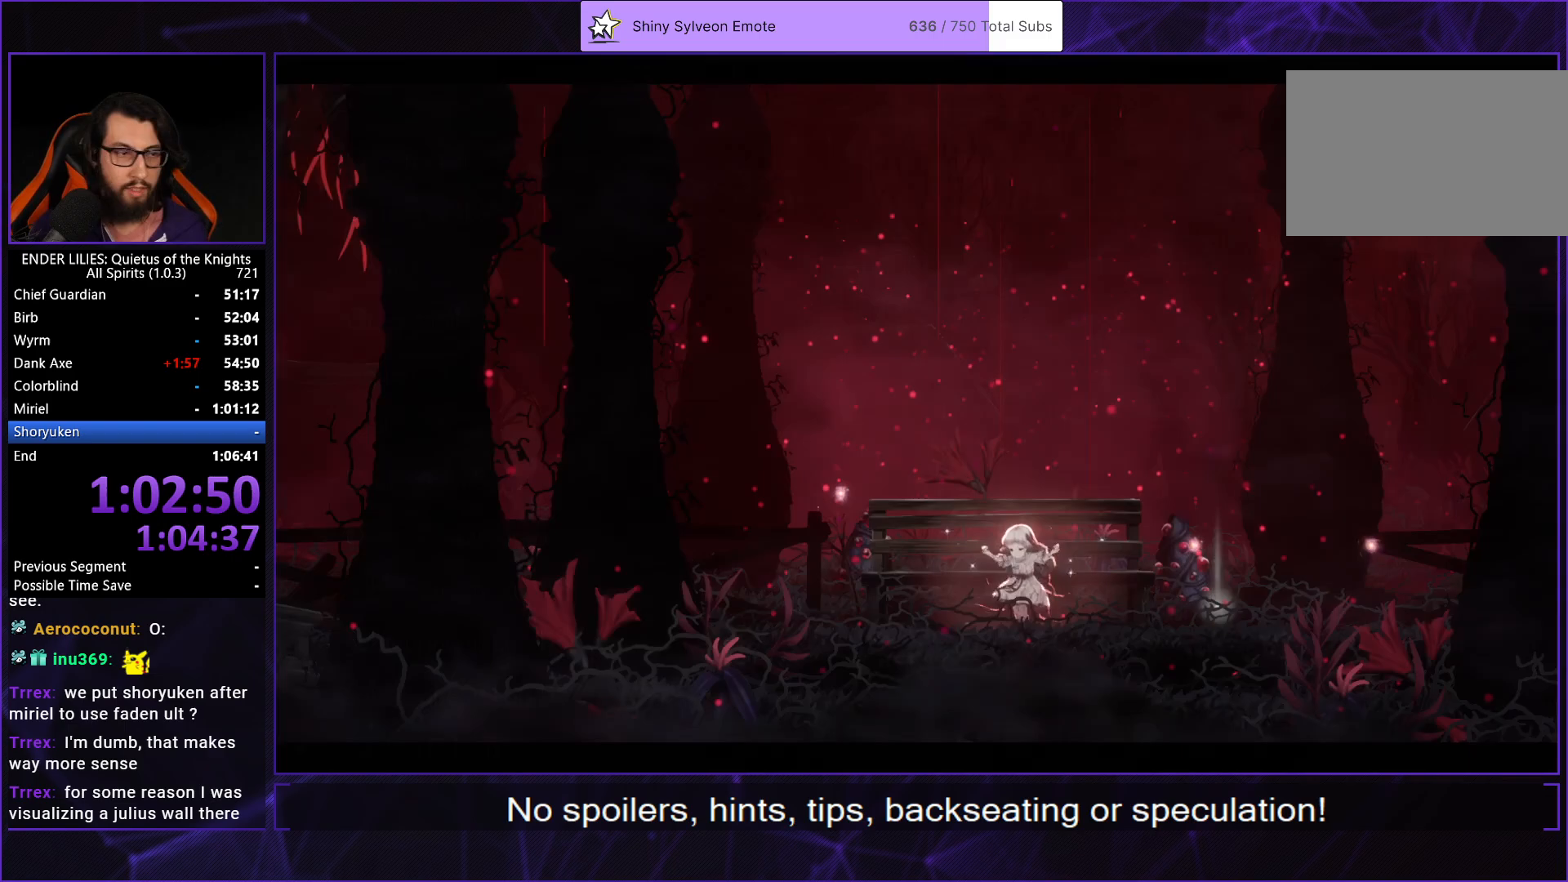
Gameplay with a controller (Xbox layout); each line is a JSON object with the inputs held at the frame after it. "events" lists button and stick changes between this image and that frame as [ms after this image, input, new state], when the widget could be followed in between.
{"buttons": [], "left_stick": "center", "right_stick": "center", "events": []}
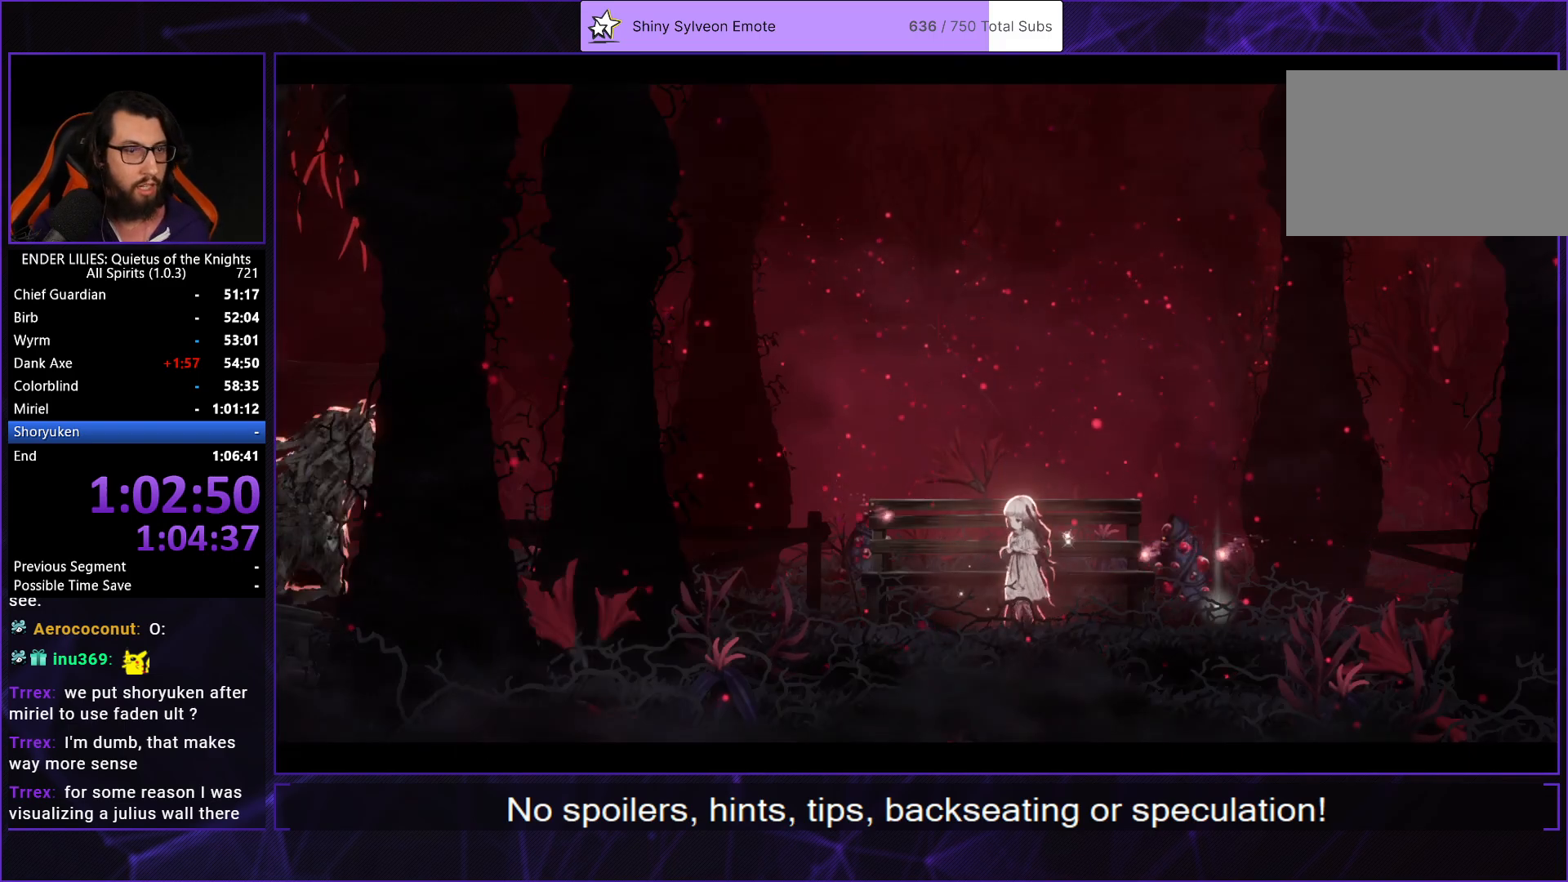
{"buttons": [], "left_stick": "center", "right_stick": "center", "events": []}
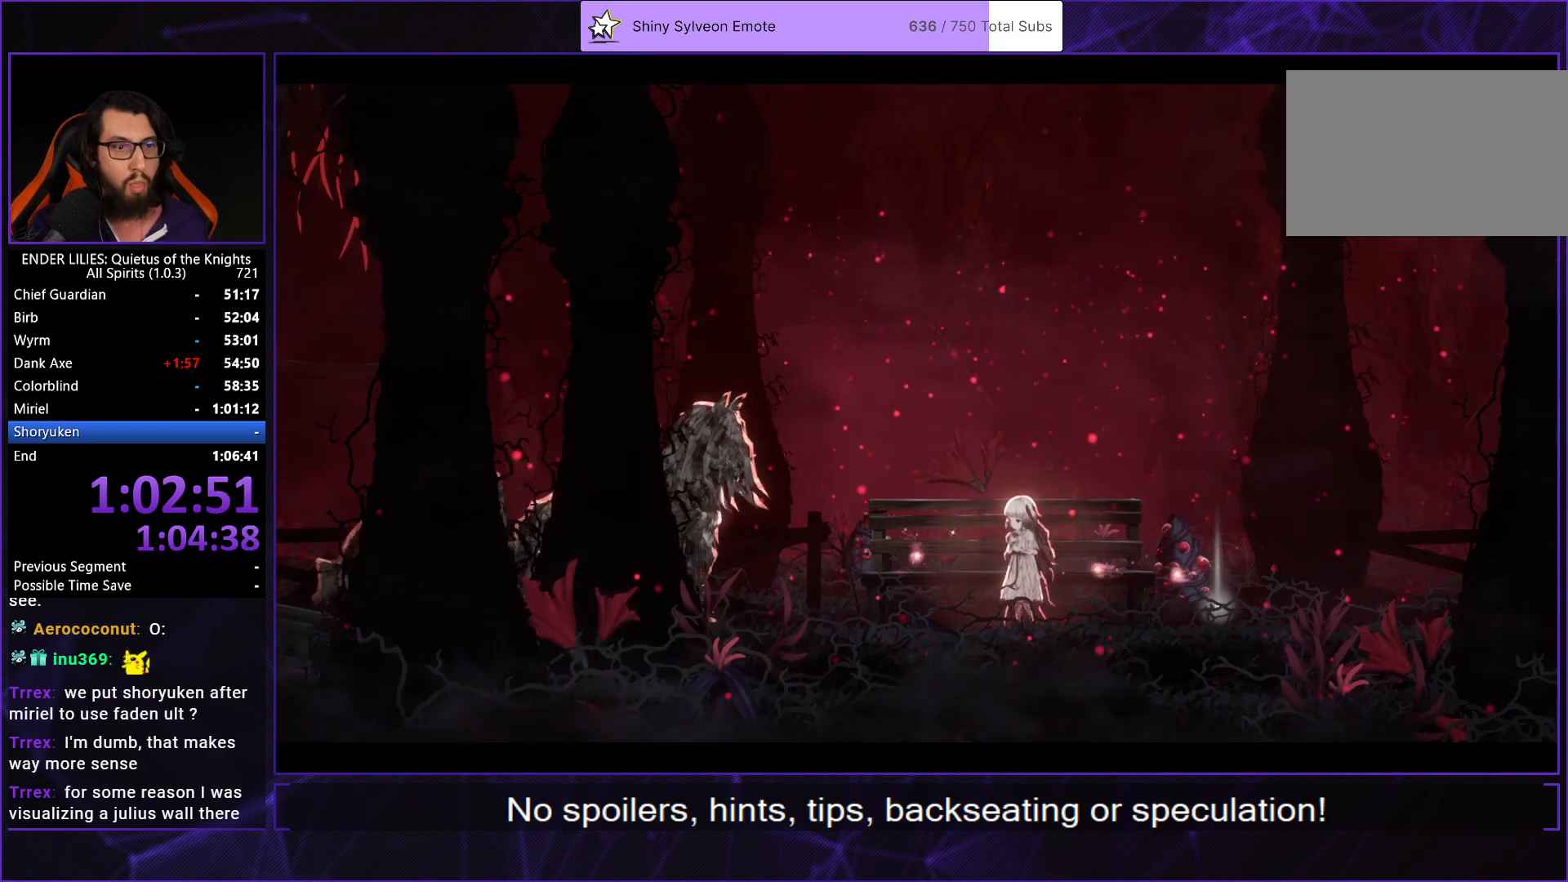
{"buttons": [], "left_stick": "center", "right_stick": "center", "events": []}
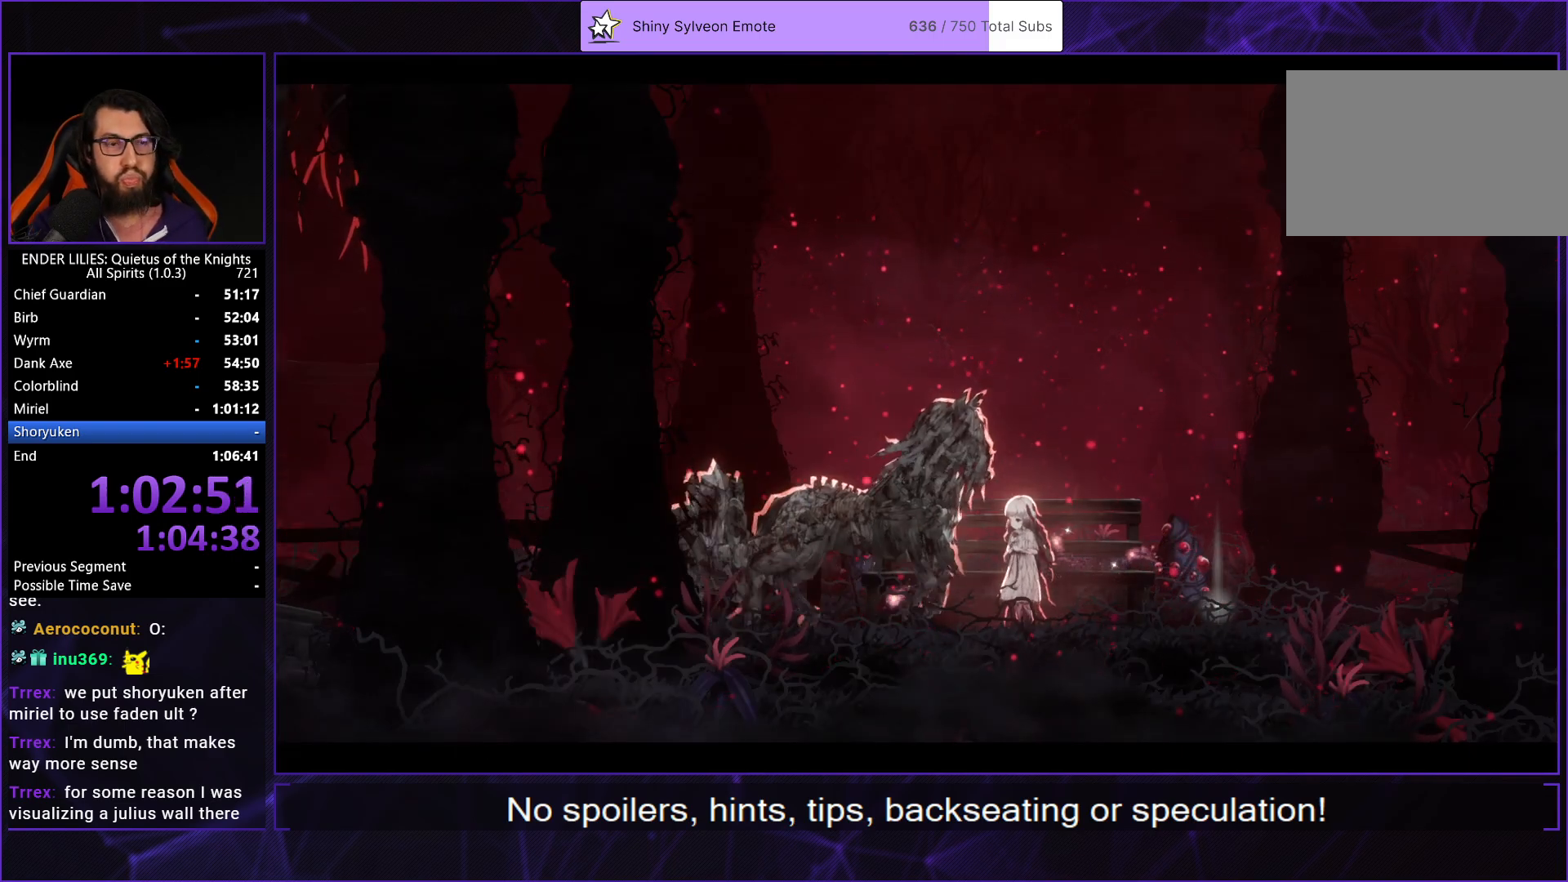
{"buttons": [], "left_stick": "center", "right_stick": "center", "events": []}
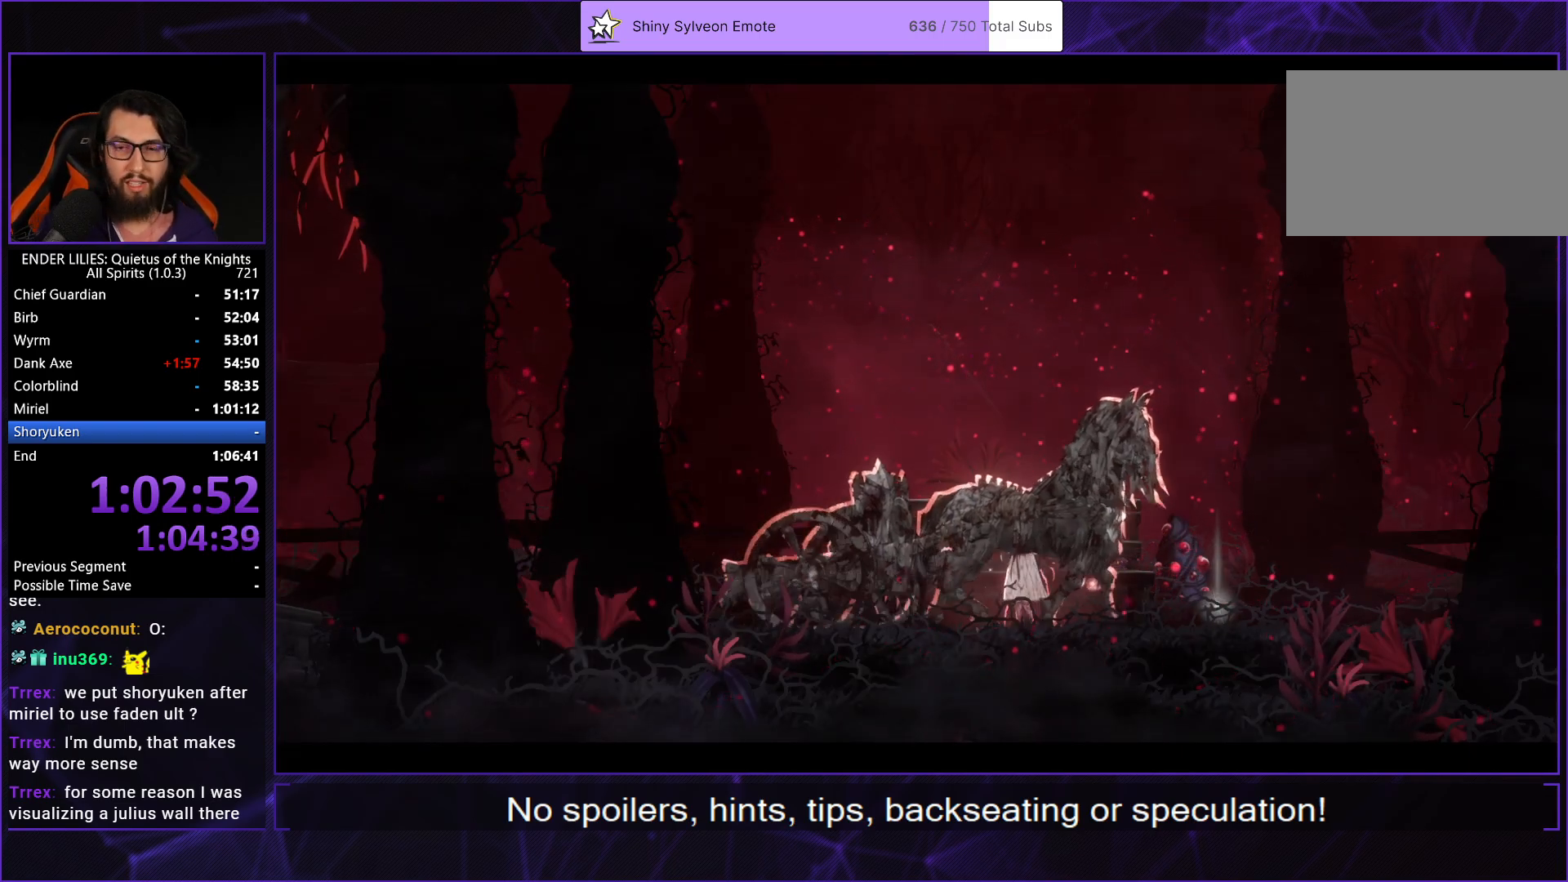
{"buttons": ["DPAD_LEFT"], "left_stick": "center", "right_stick": "center", "events": [[83, "DPAD_LEFT", "down"]]}
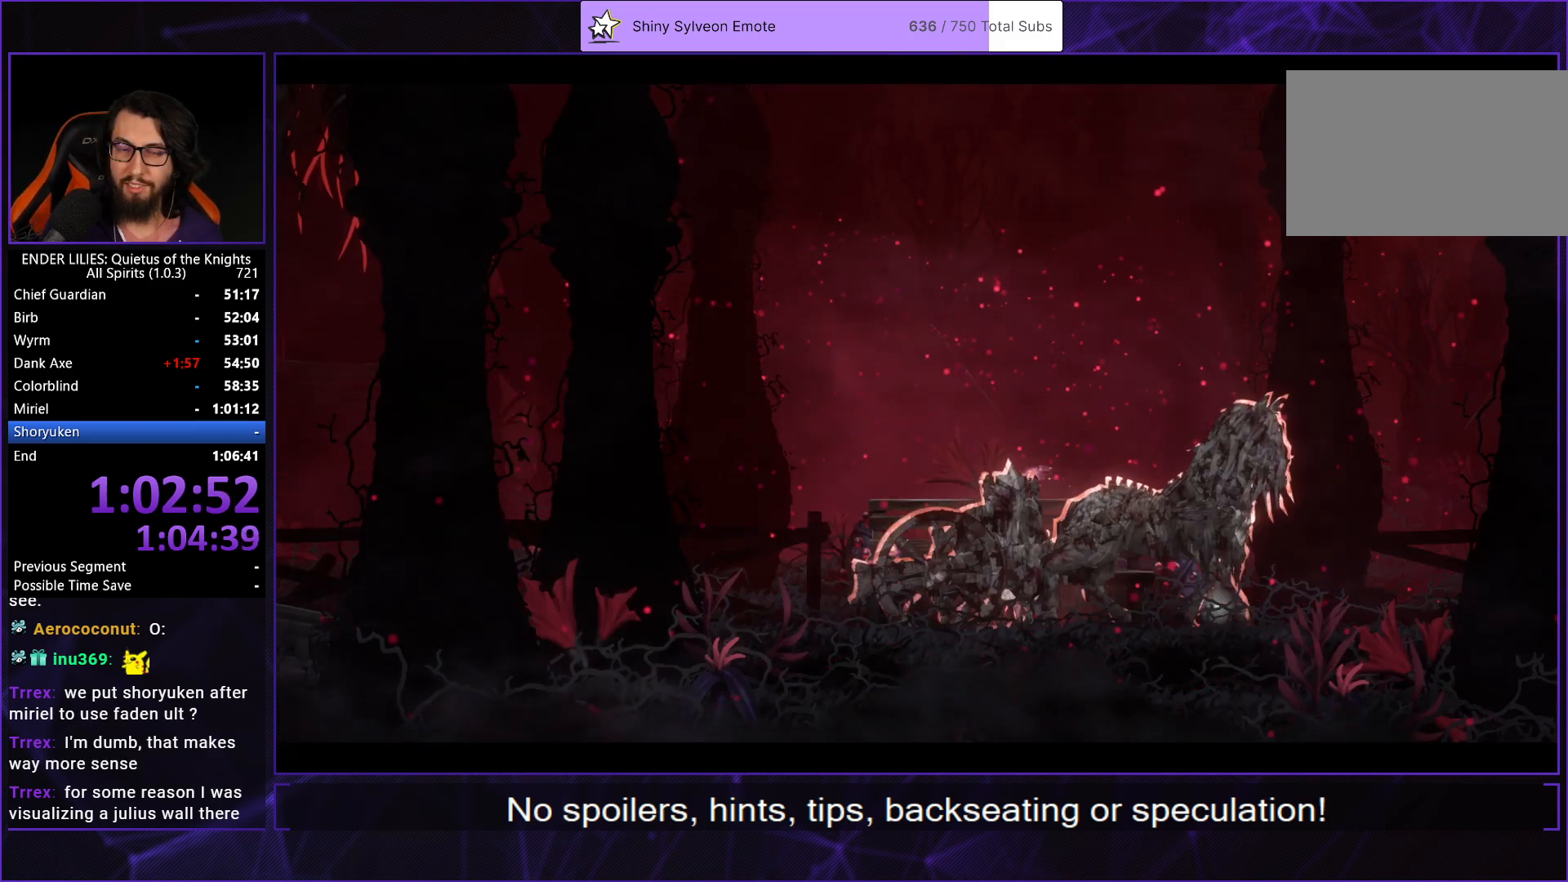
{"buttons": ["DPAD_LEFT"], "left_stick": "center", "right_stick": "center", "events": []}
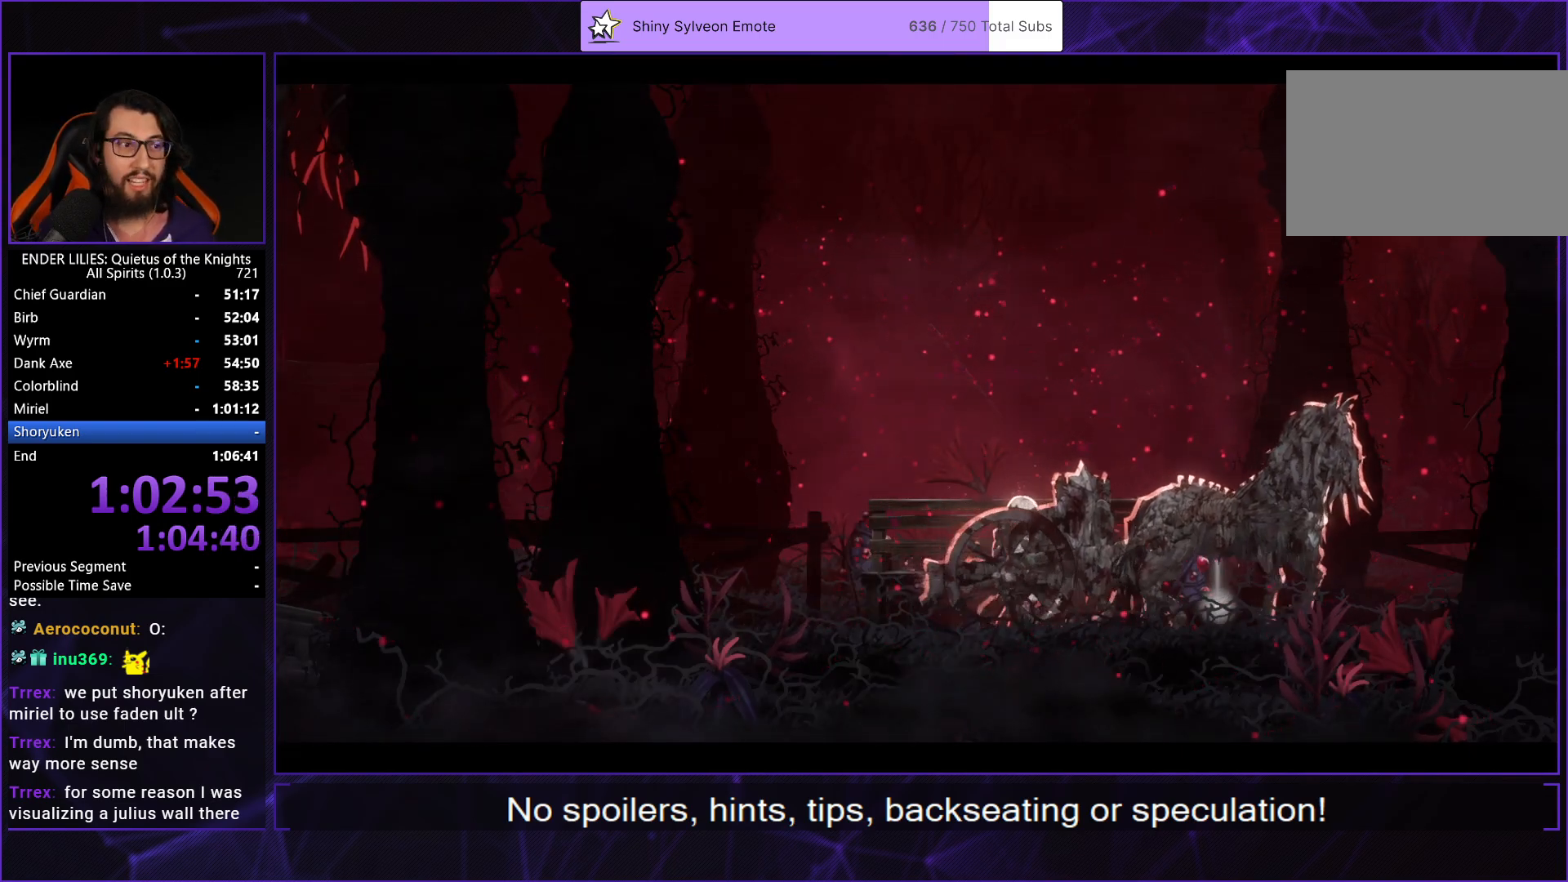
{"buttons": ["DPAD_LEFT"], "left_stick": "center", "right_stick": "center", "events": []}
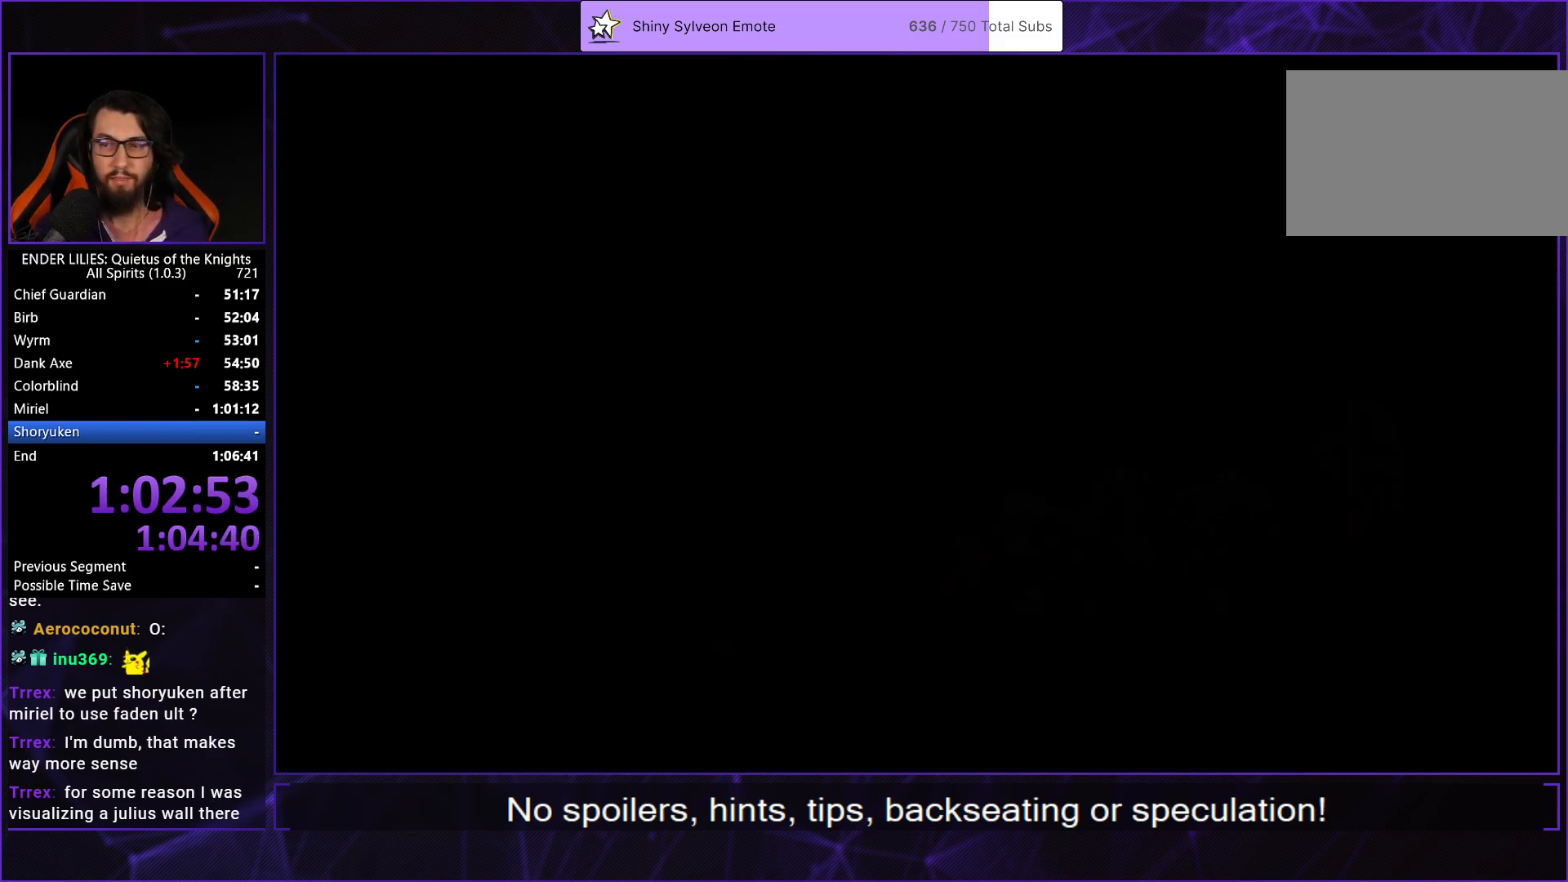
{"buttons": ["DPAD_LEFT"], "left_stick": "center", "right_stick": "center", "events": []}
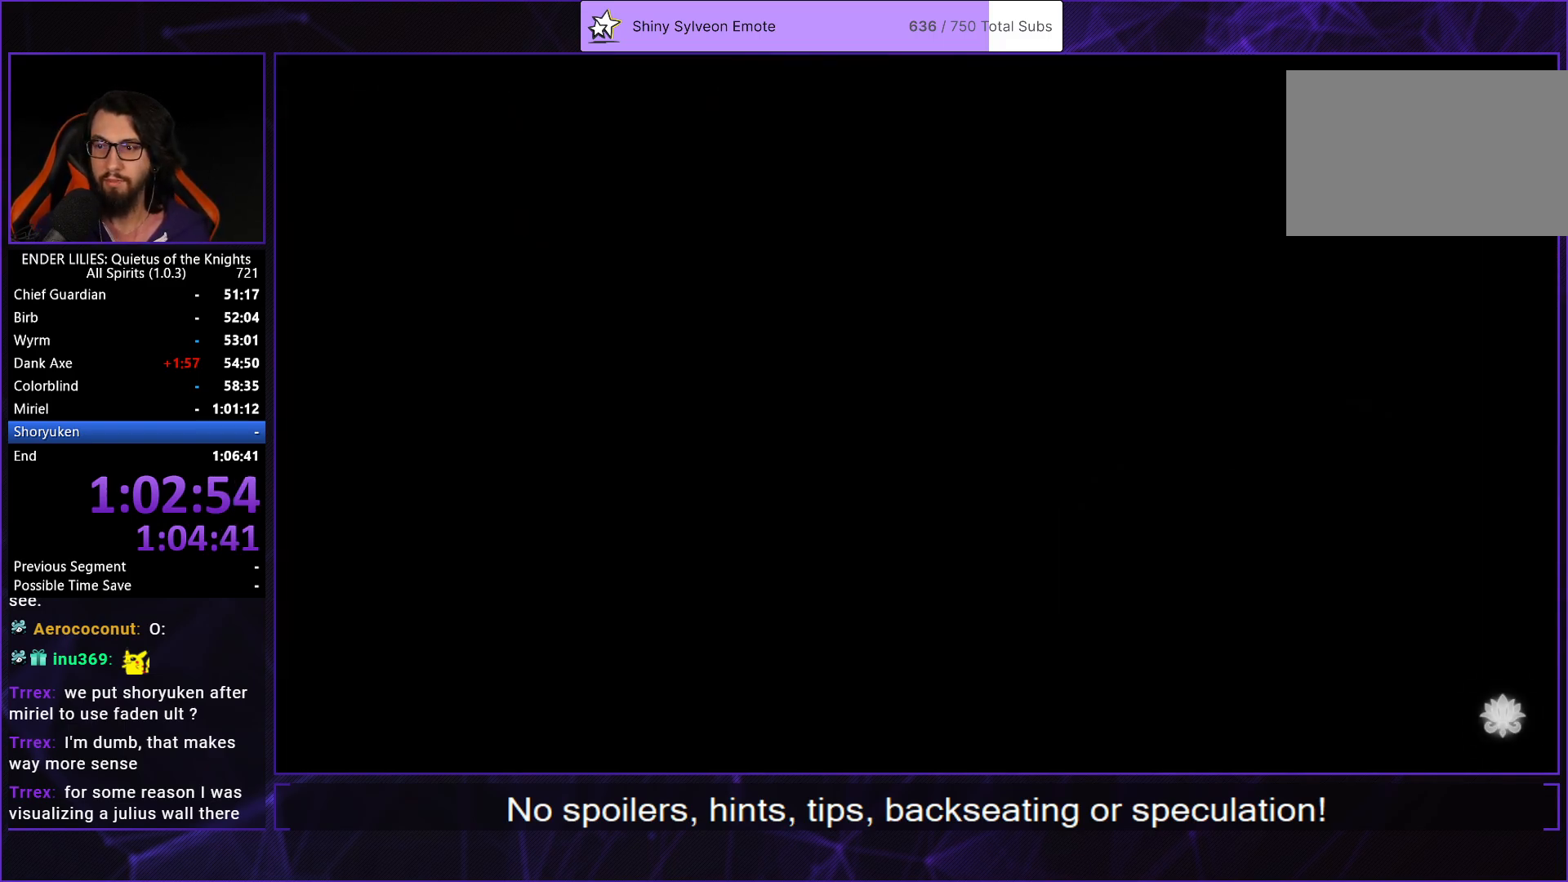
{"buttons": ["R1", "DPAD_LEFT"], "left_stick": "center", "right_stick": "center", "events": [[483, "R1", "down"]]}
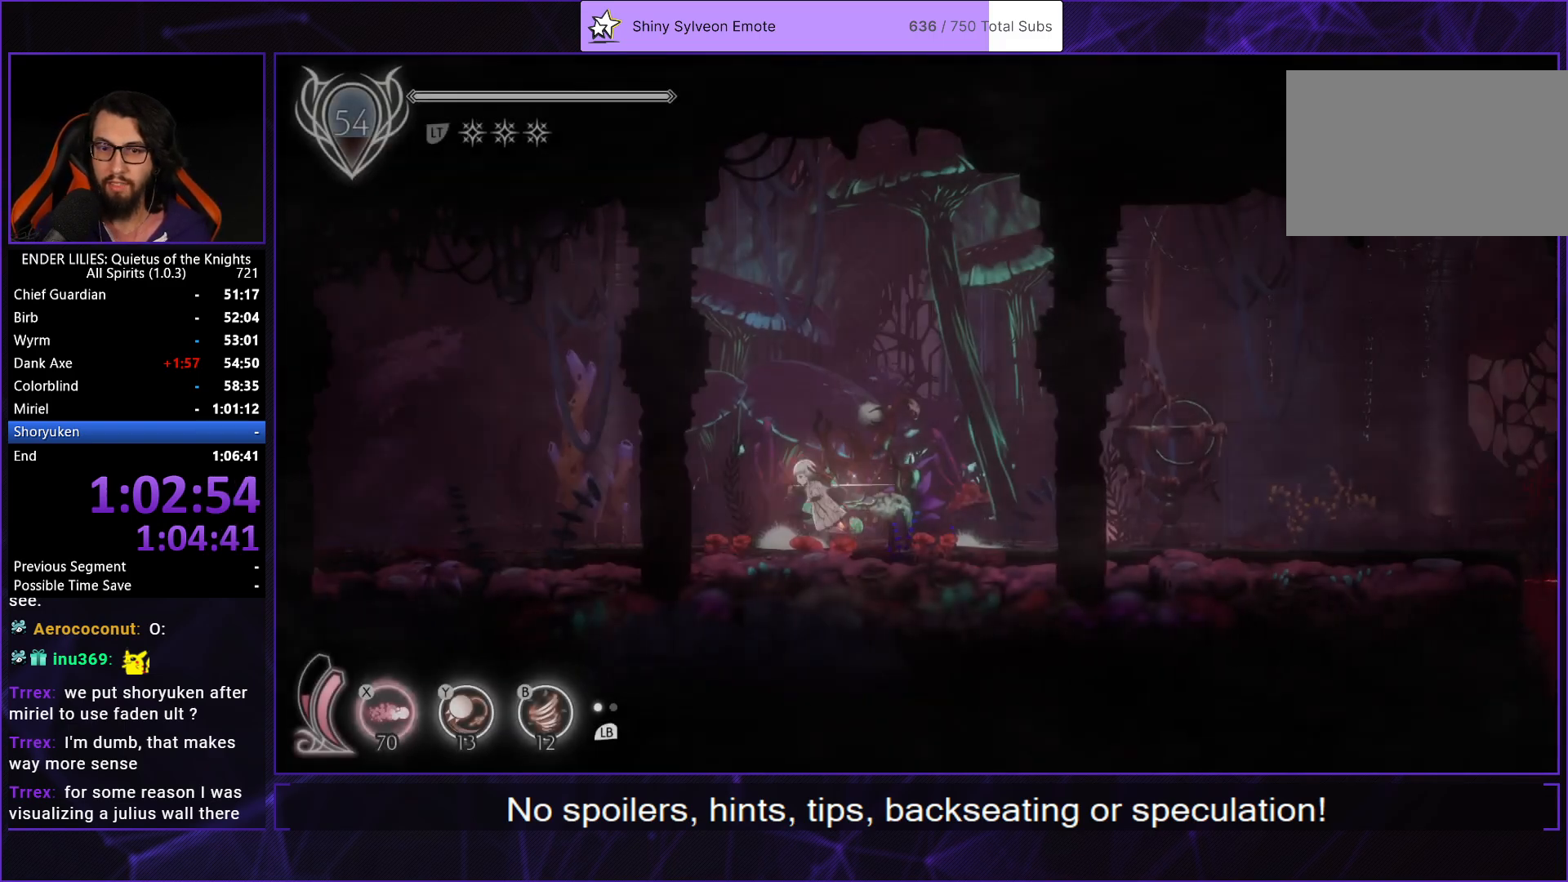
{"buttons": ["R1", "DPAD_LEFT"], "left_stick": "center", "right_stick": "center", "events": []}
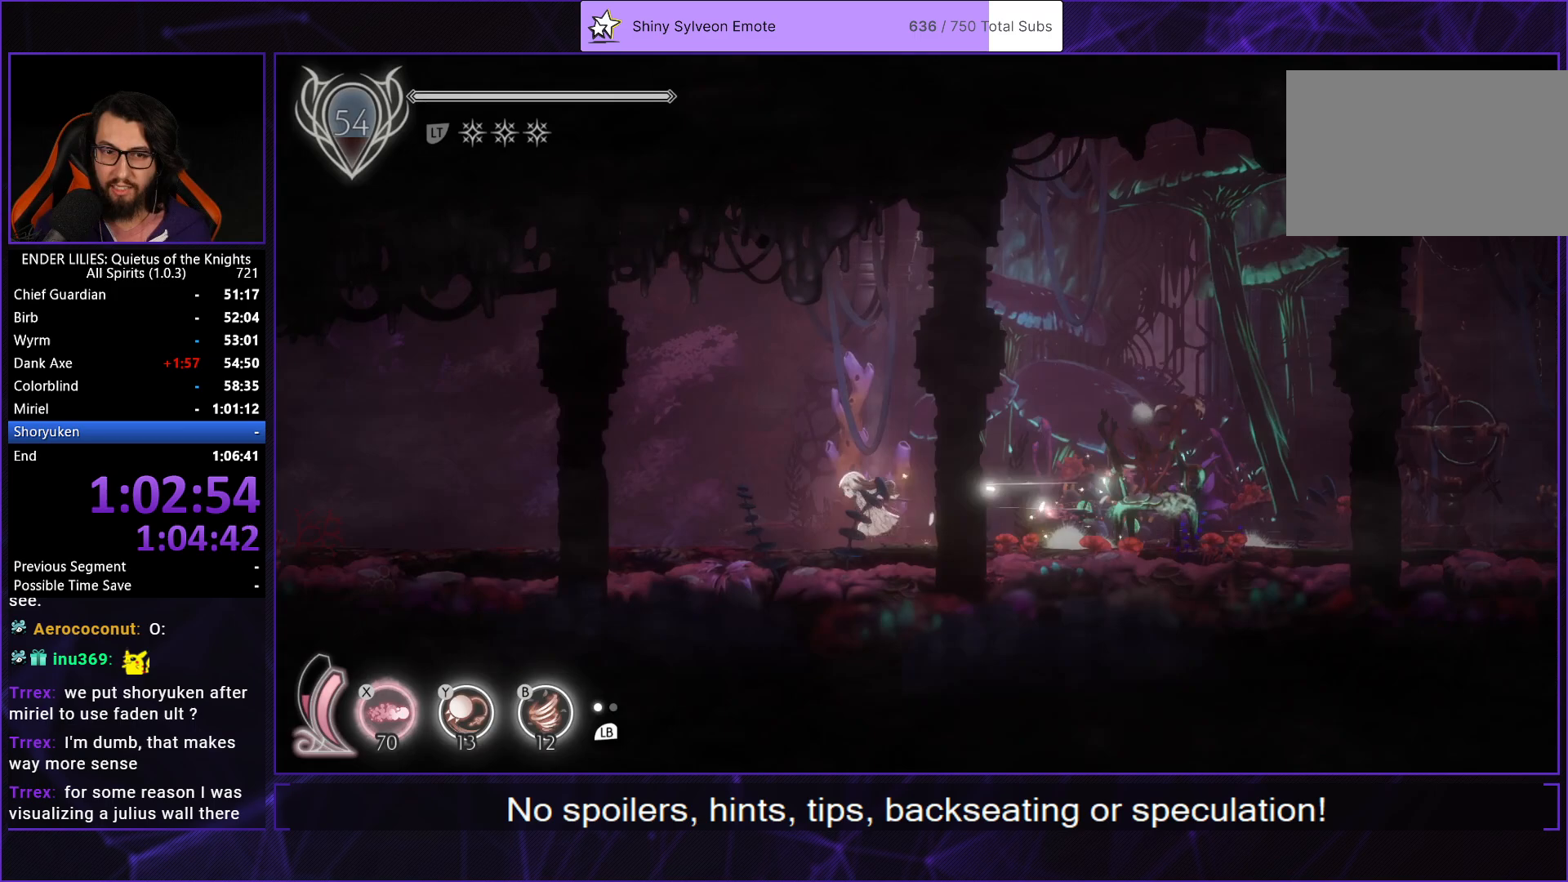
{"buttons": ["R1", "DPAD_LEFT"], "left_stick": "center", "right_stick": "center", "events": []}
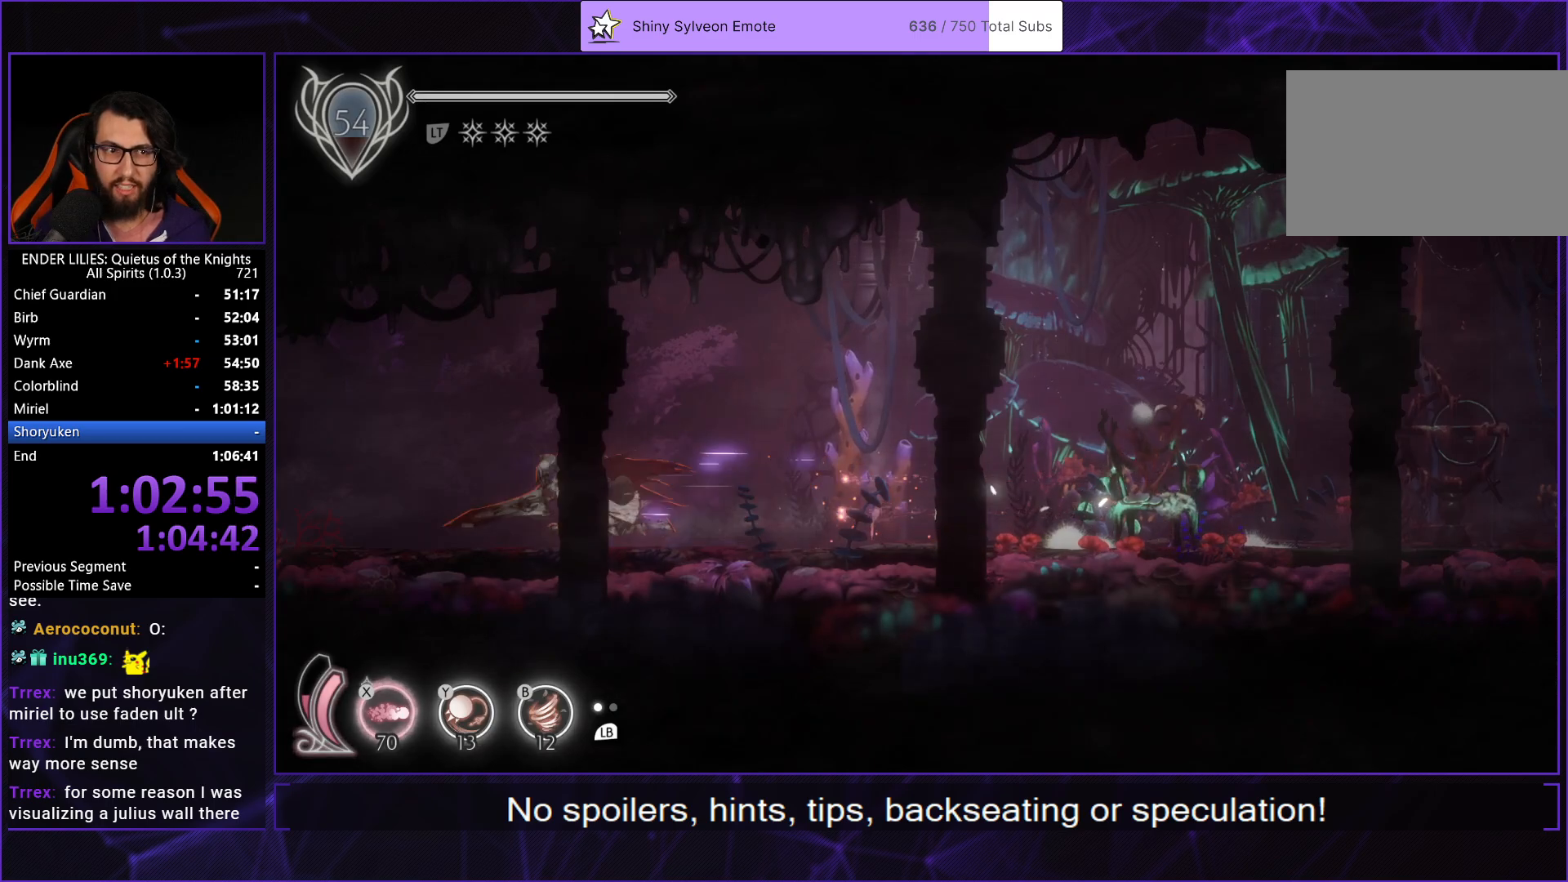
{"buttons": ["R1", "DPAD_LEFT"], "left_stick": "center", "right_stick": "center", "events": []}
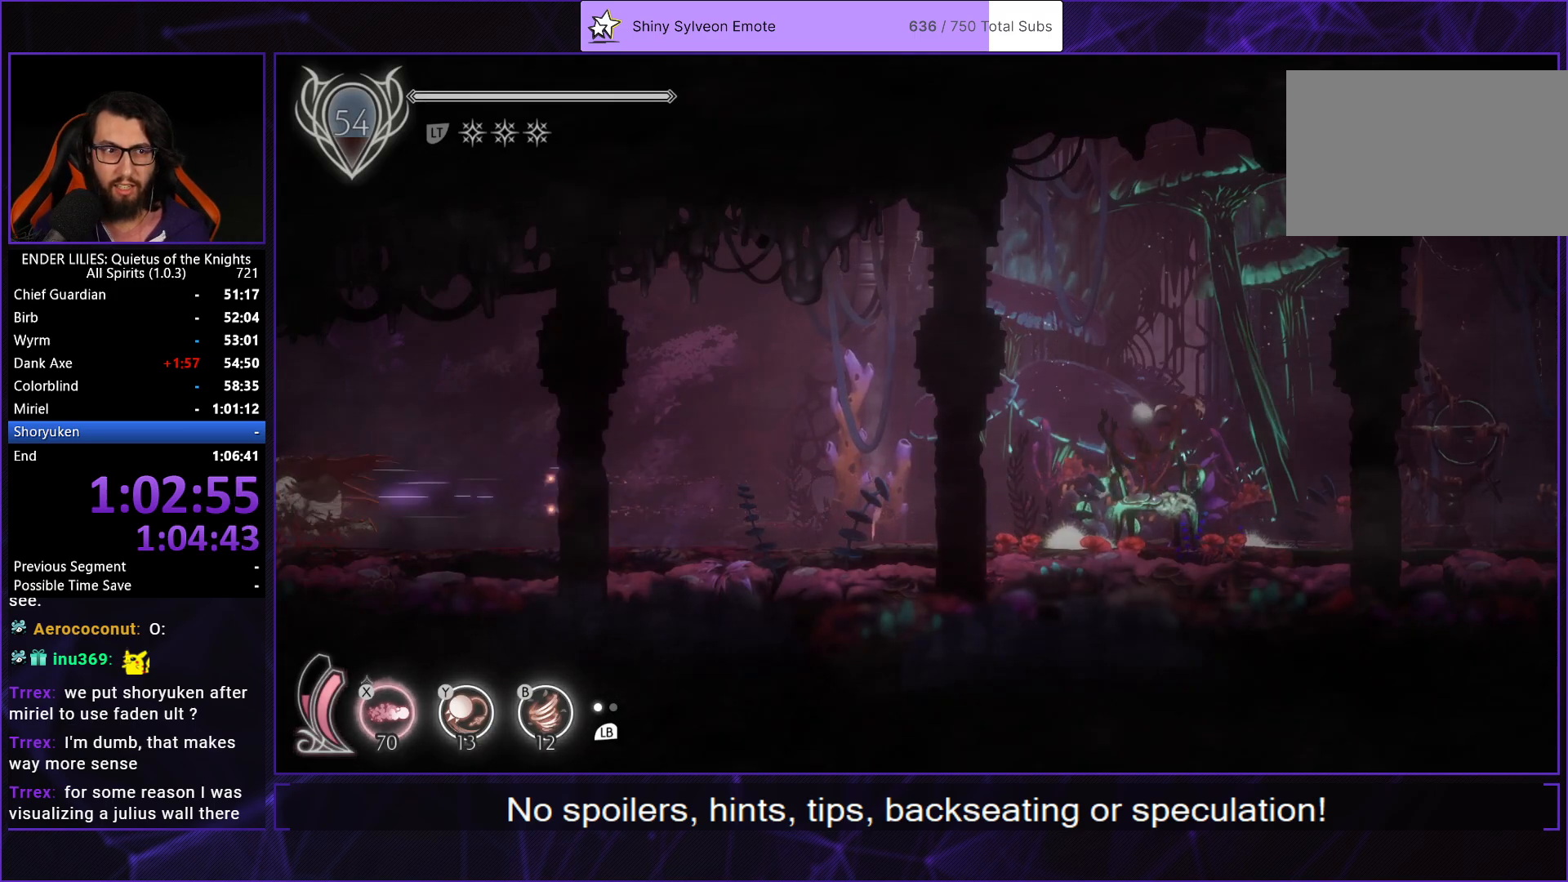
{"buttons": ["R1", "DPAD_LEFT"], "left_stick": "center", "right_stick": "center", "events": []}
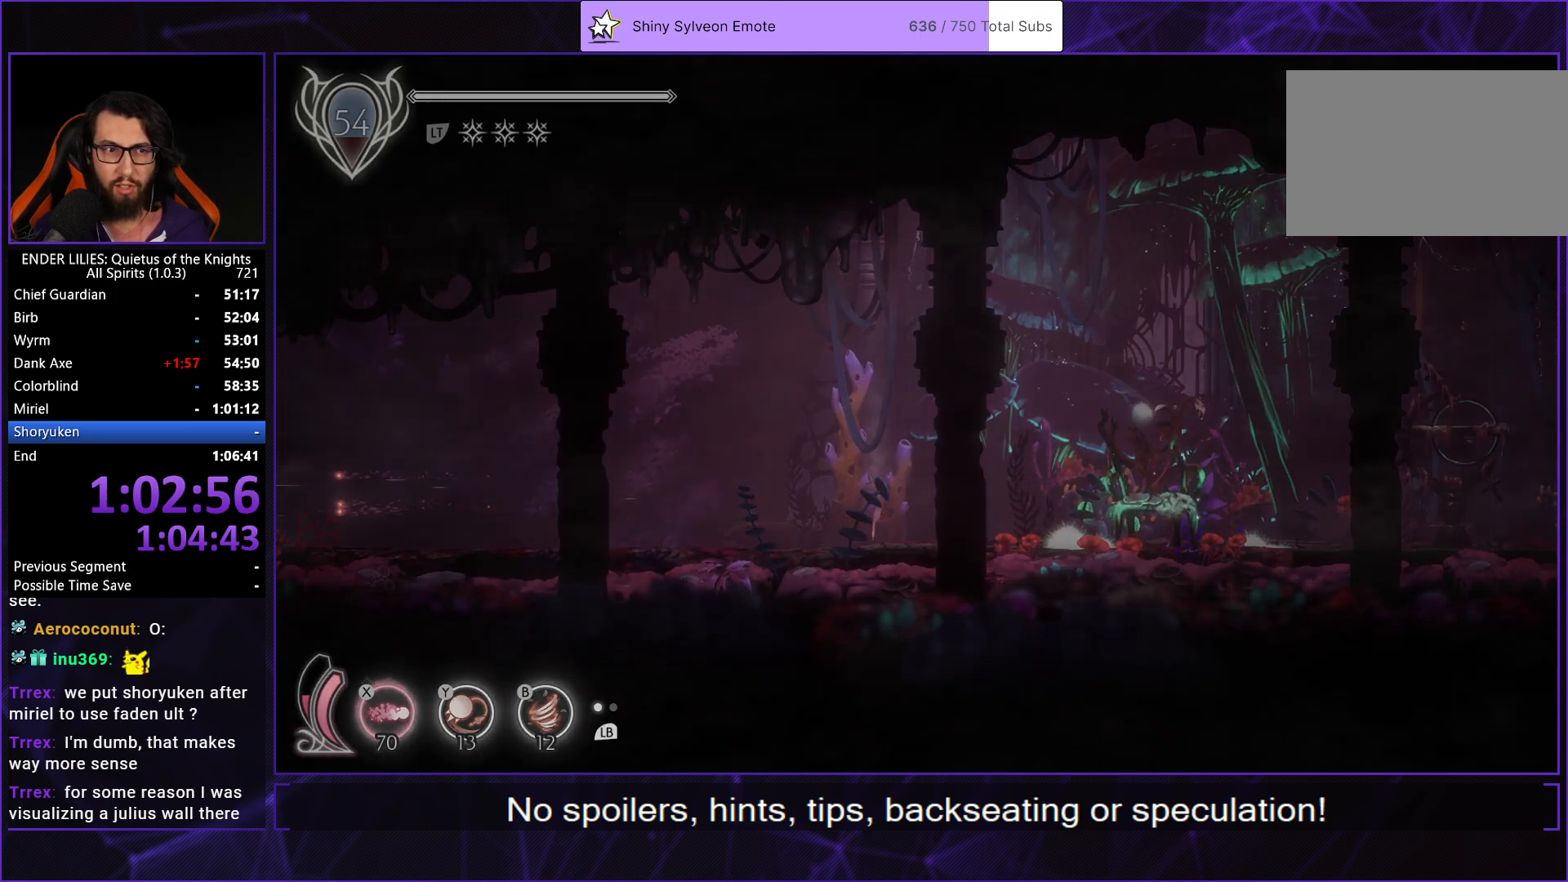
{"buttons": ["DPAD_LEFT"], "left_stick": "center", "right_stick": "center", "events": [[483, "R1", "up"]]}
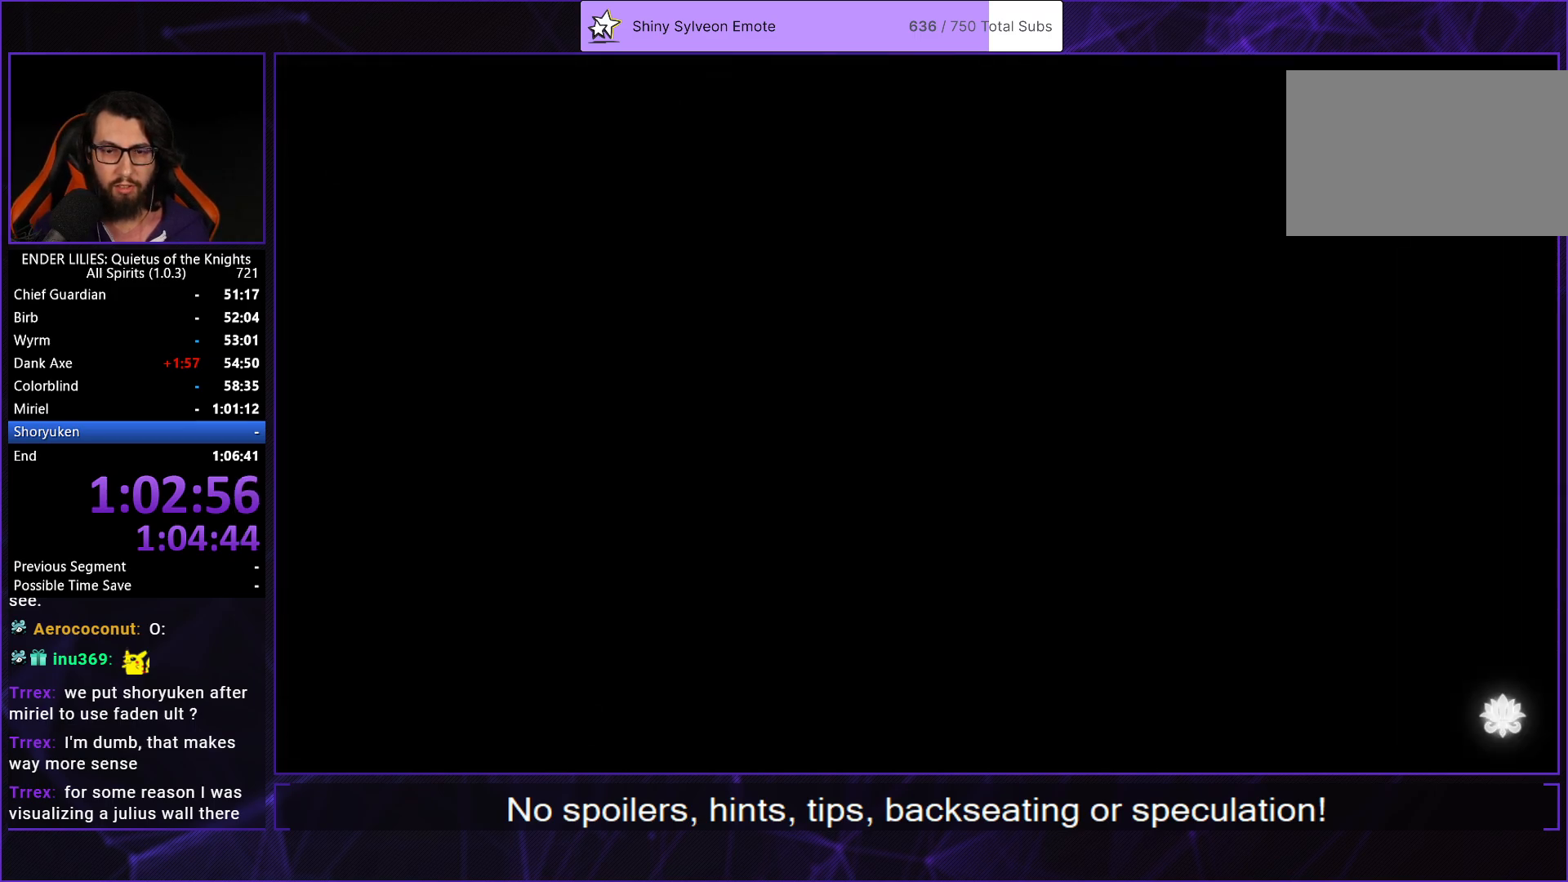
{"buttons": ["R1", "DPAD_LEFT"], "left_stick": "center", "right_stick": "center", "events": [[150, "R1", "down"]]}
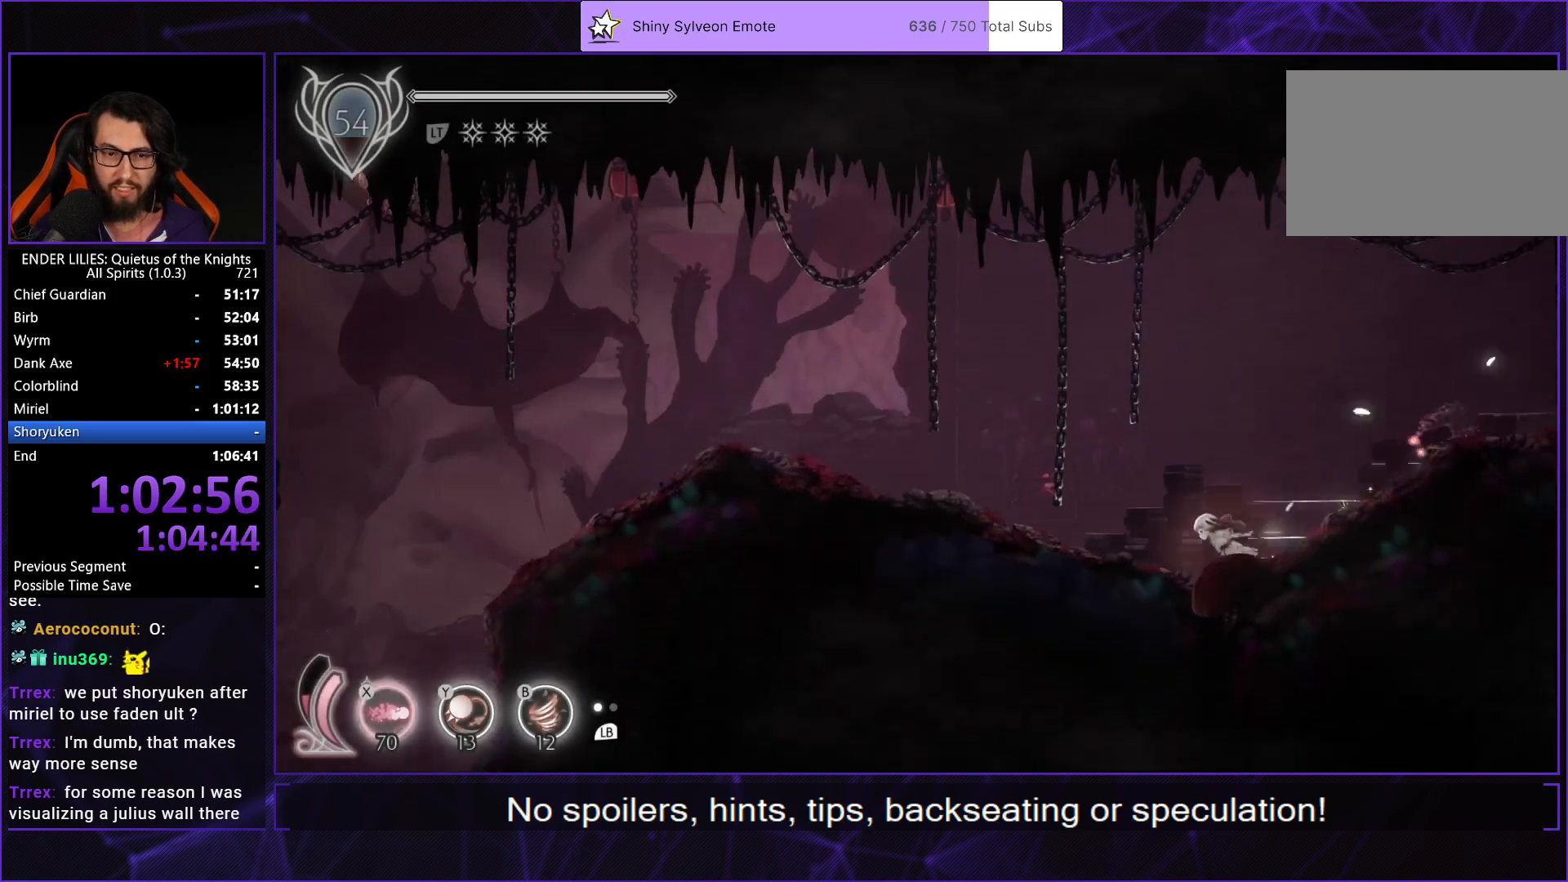
{"buttons": ["R1", "DPAD_LEFT"], "left_stick": "center", "right_stick": "center", "events": []}
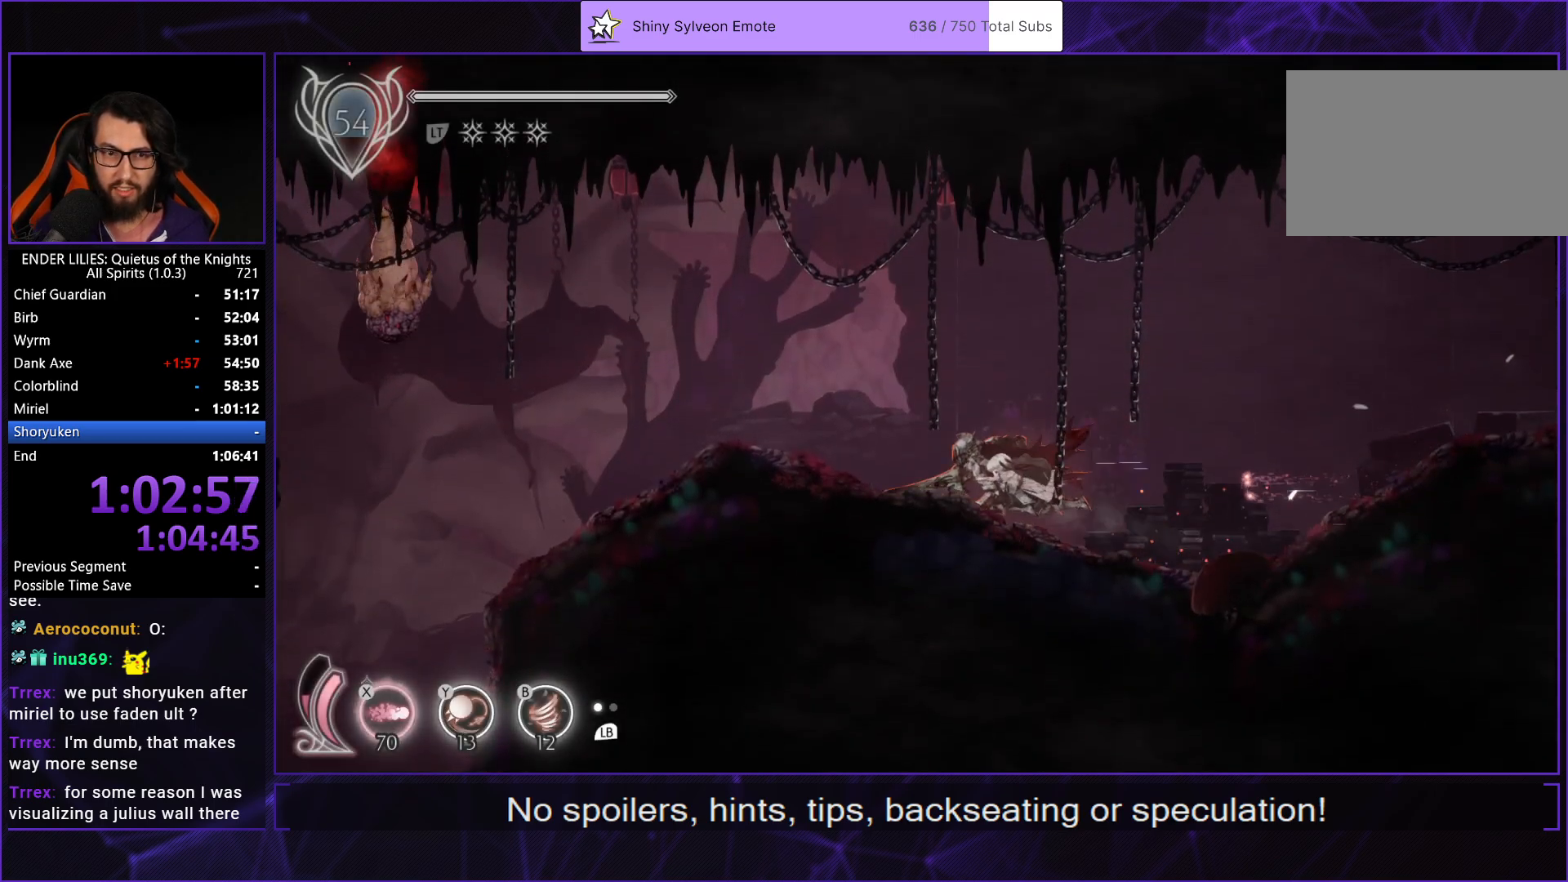
{"buttons": ["R1", "DPAD_LEFT"], "left_stick": "center", "right_stick": "center", "events": []}
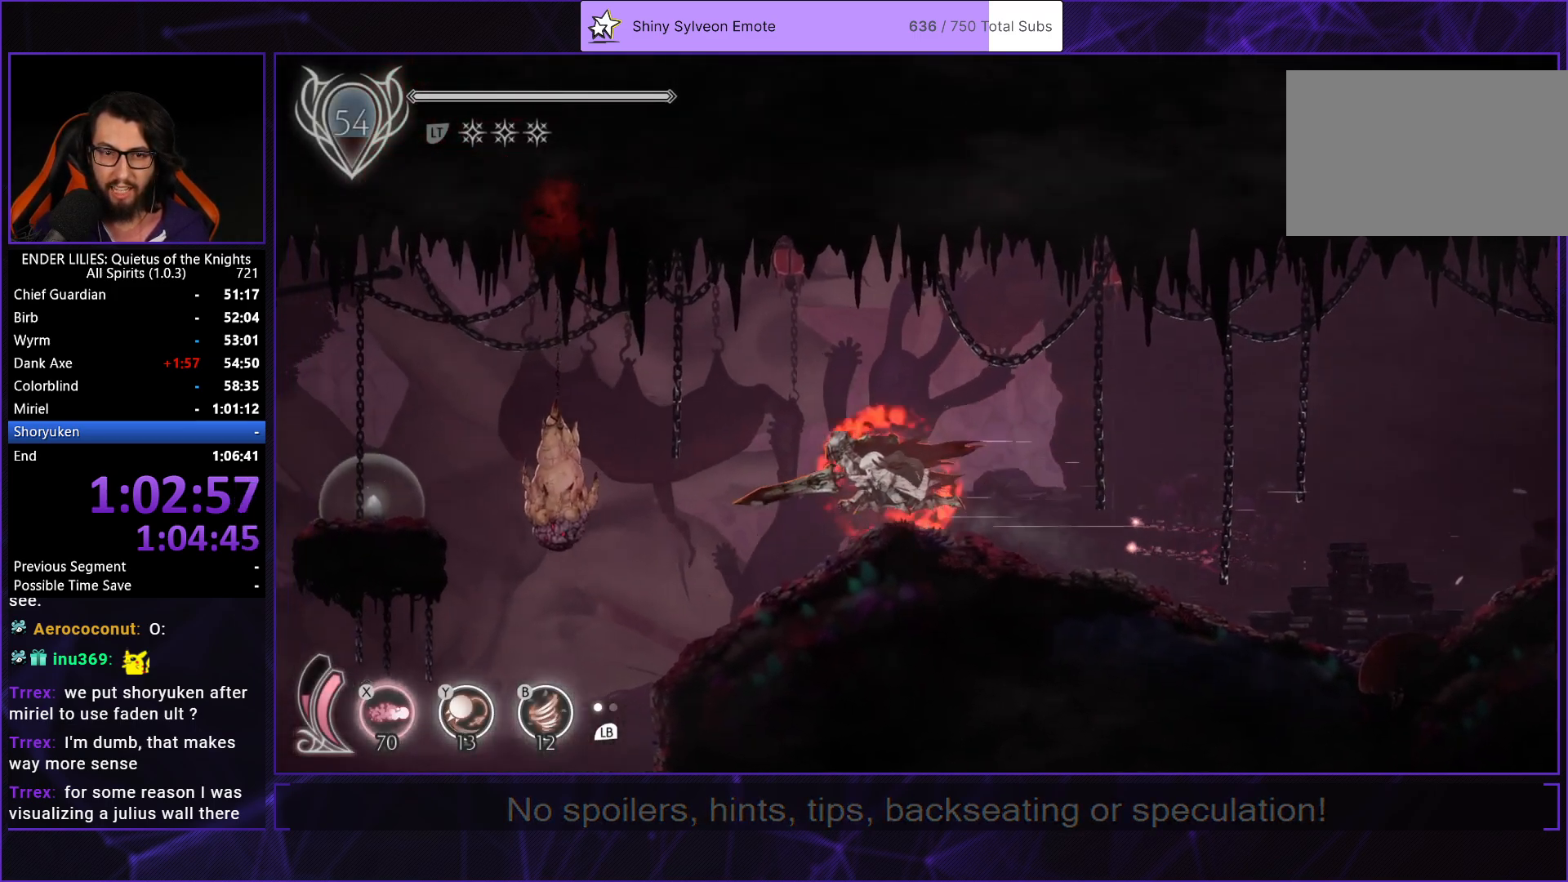
{"buttons": ["R1", "DPAD_LEFT"], "left_stick": "center", "right_stick": "center", "events": [[183, "R1", "up"], [200, "A", "down"], [333, "A", "up"], [350, "R1", "down"]]}
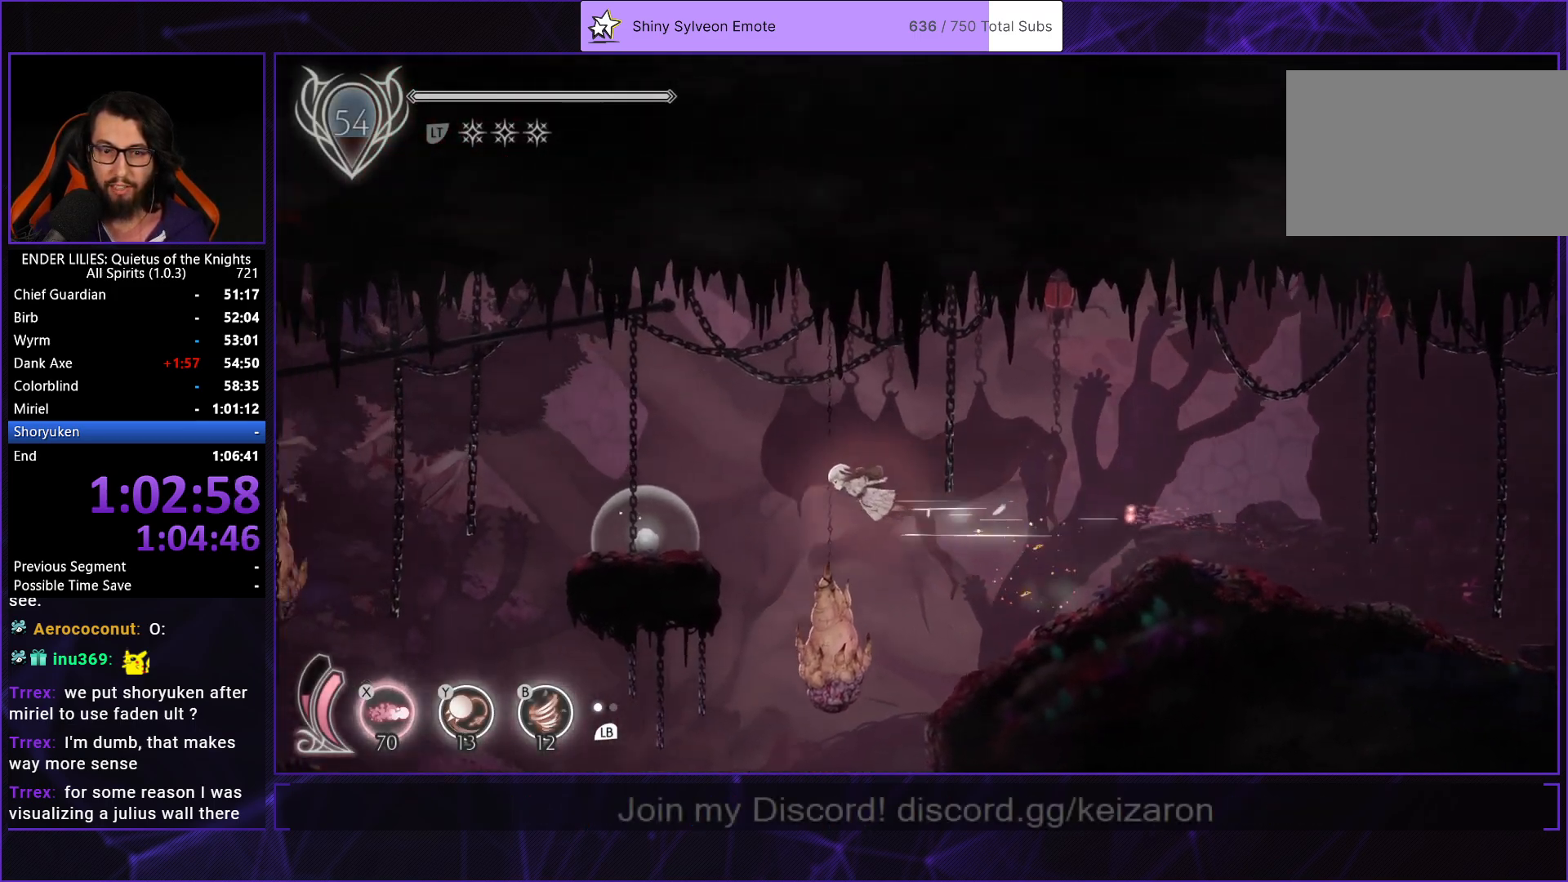
{"buttons": ["R1", "DPAD_LEFT"], "left_stick": "center", "right_stick": "center", "events": []}
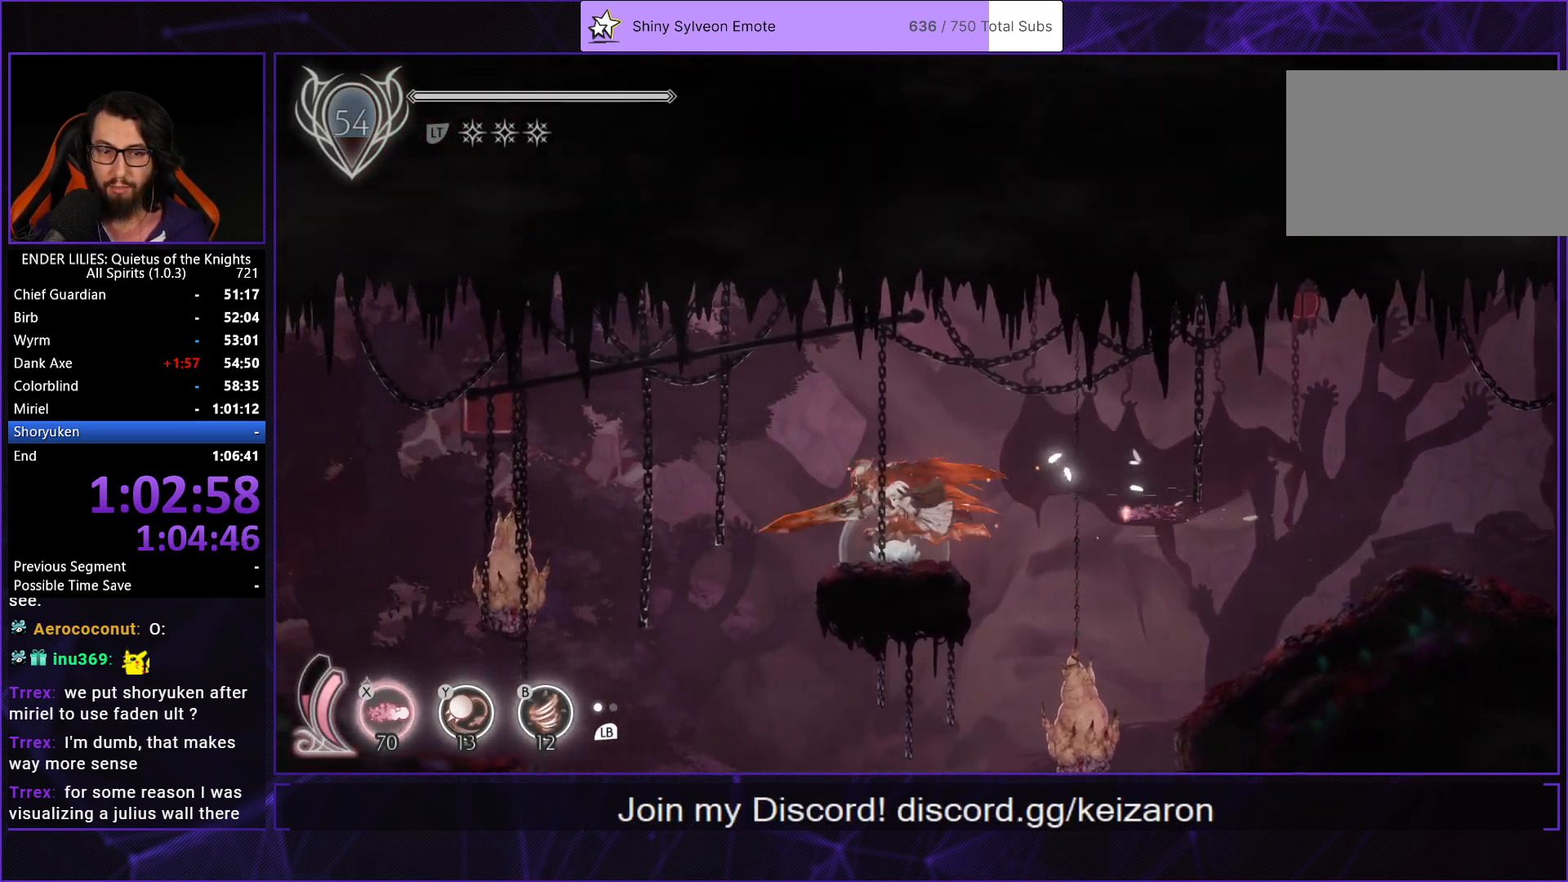
{"buttons": ["DPAD_LEFT"], "left_stick": "center", "right_stick": "center", "events": [[367, "R1", "up"]]}
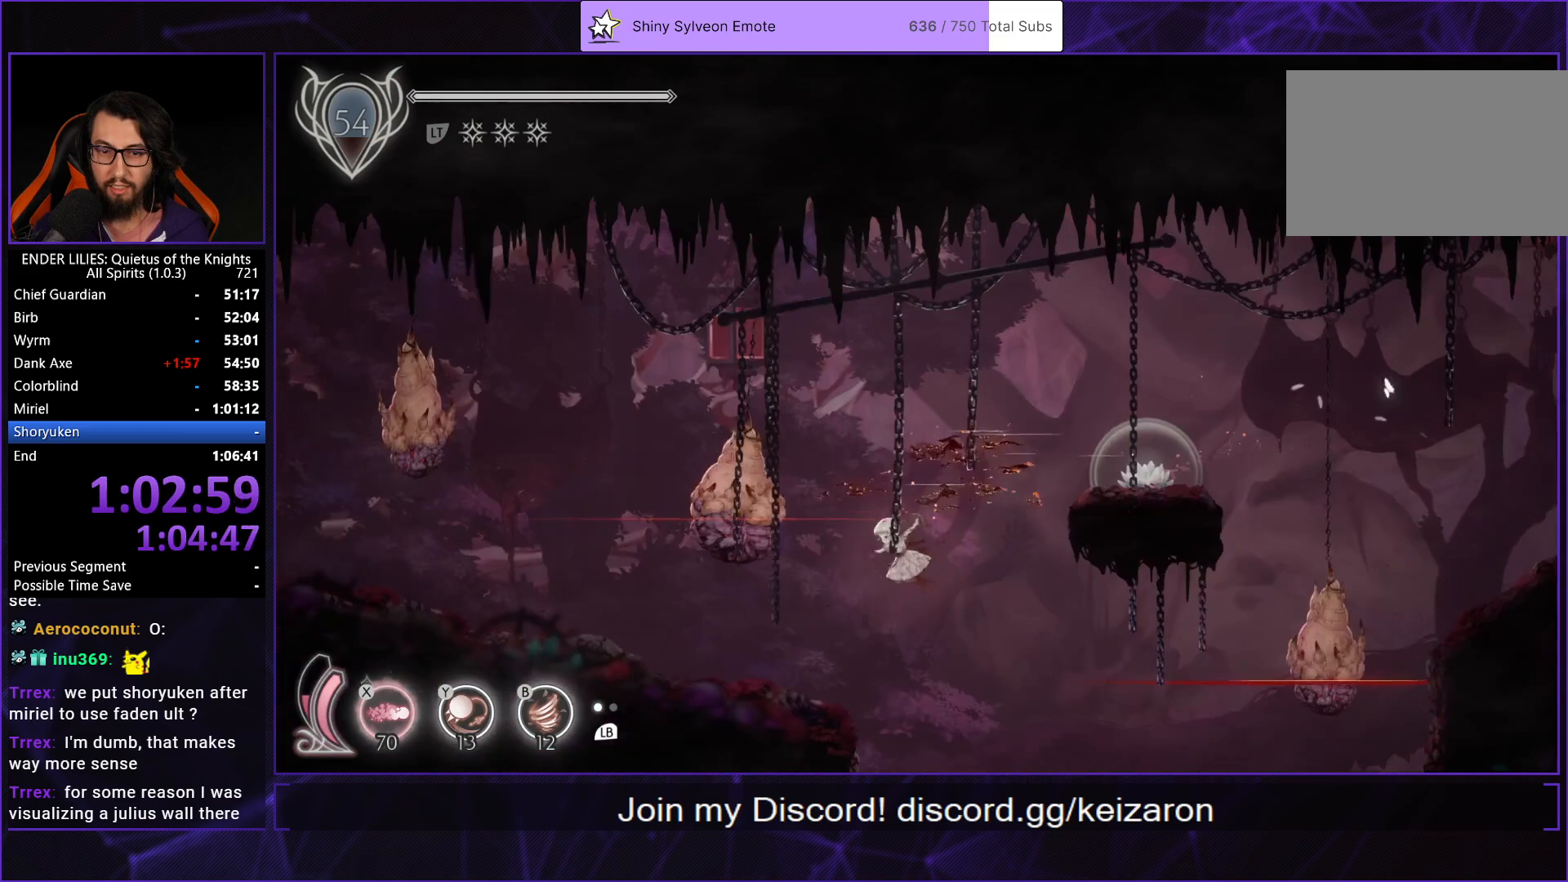
{"buttons": ["R1", "DPAD_LEFT"], "left_stick": "center", "right_stick": "center", "events": [[67, "B", "down"], [67, "Y", "down"], [100, "Y", "up"], [167, "B", "up"], [283, "R1", "down"]]}
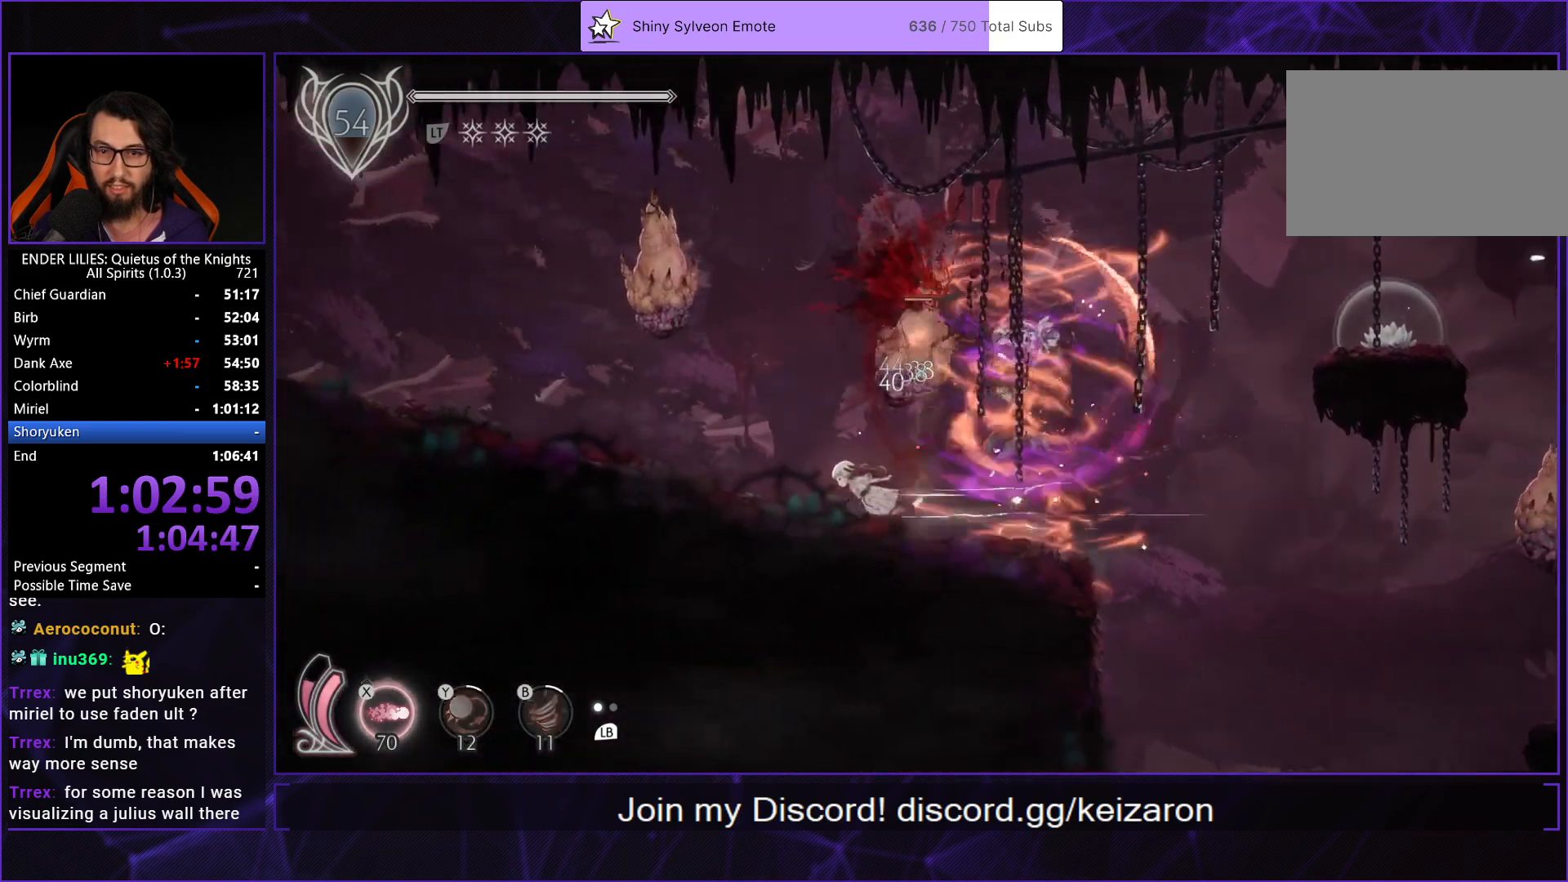
{"buttons": ["R1", "DPAD_LEFT"], "left_stick": "center", "right_stick": "center", "events": []}
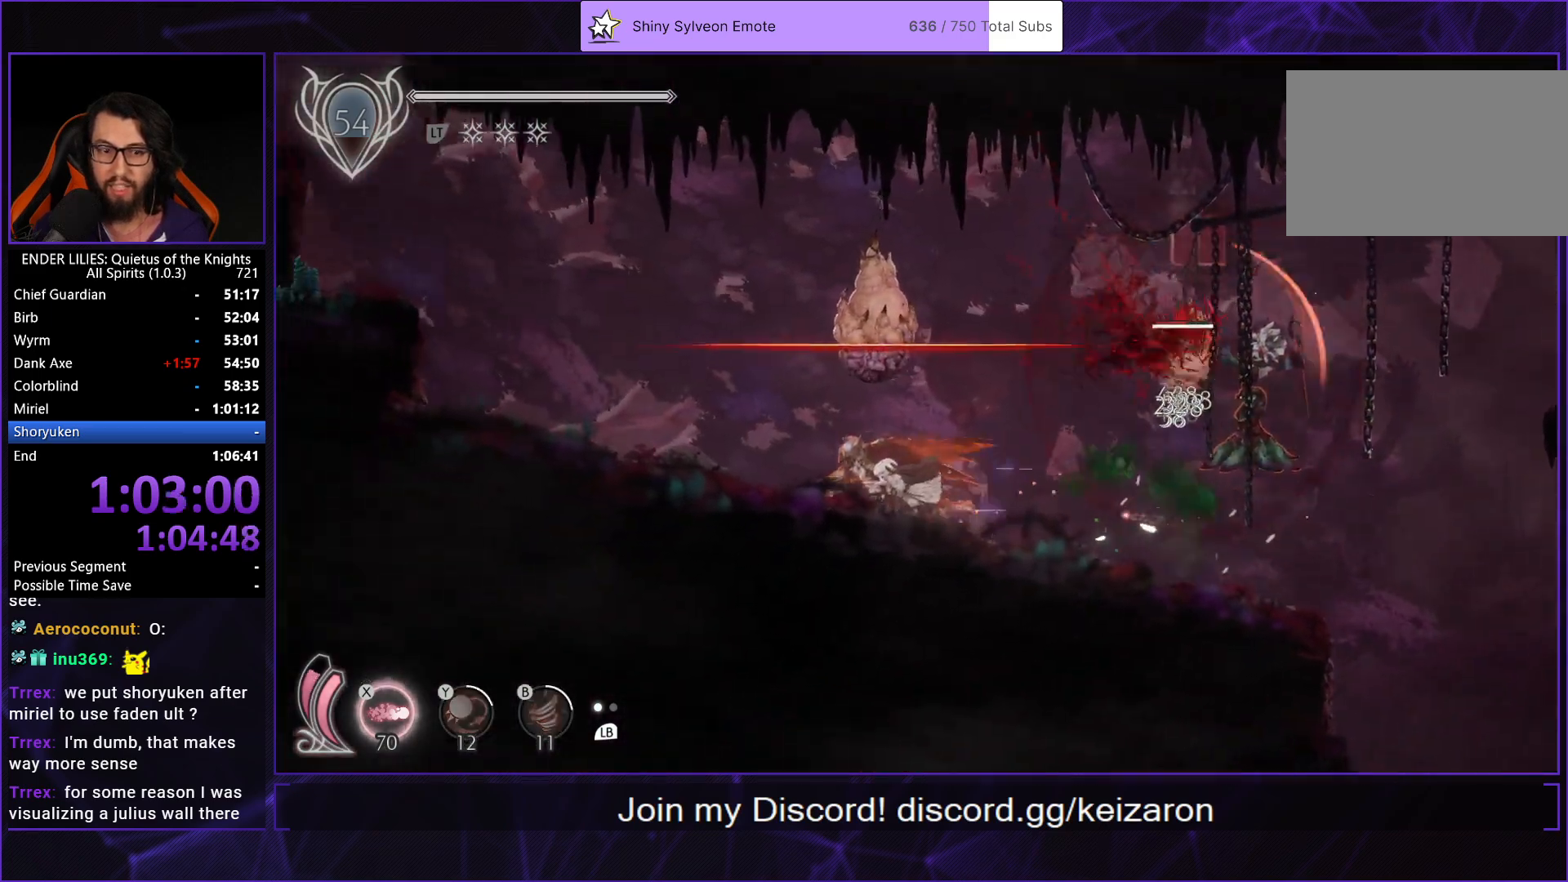
{"buttons": ["R1", "DPAD_LEFT"], "left_stick": "center", "right_stick": "center", "events": []}
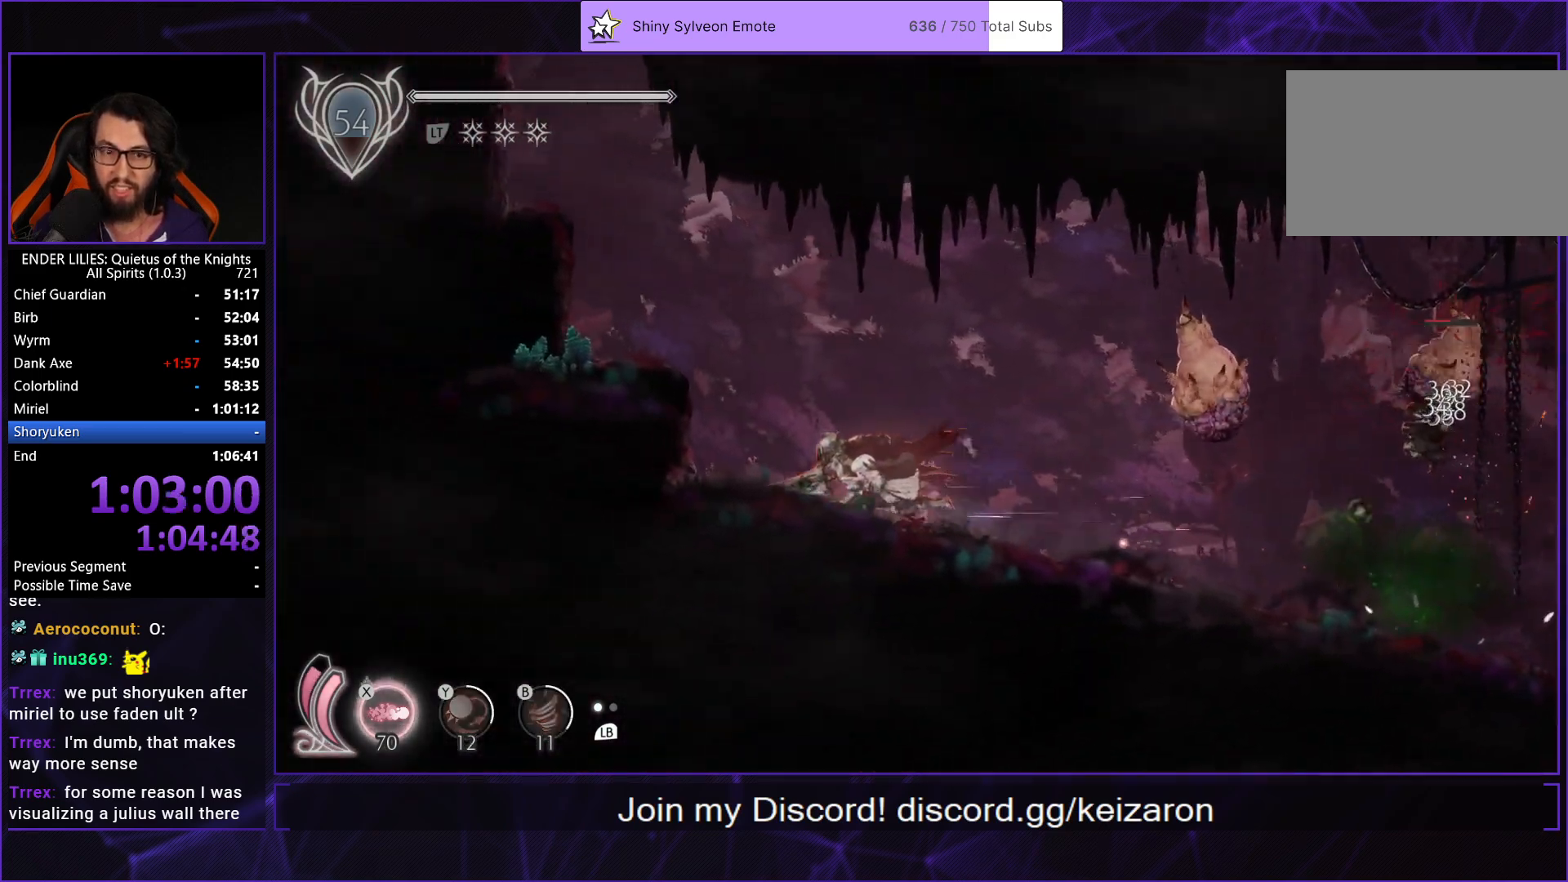
{"buttons": ["A", "DPAD_LEFT"], "left_stick": "center", "right_stick": "center", "events": [[200, "A", "down"], [200, "R1", "up"], [367, "A", "up"], [450, "A", "down"]]}
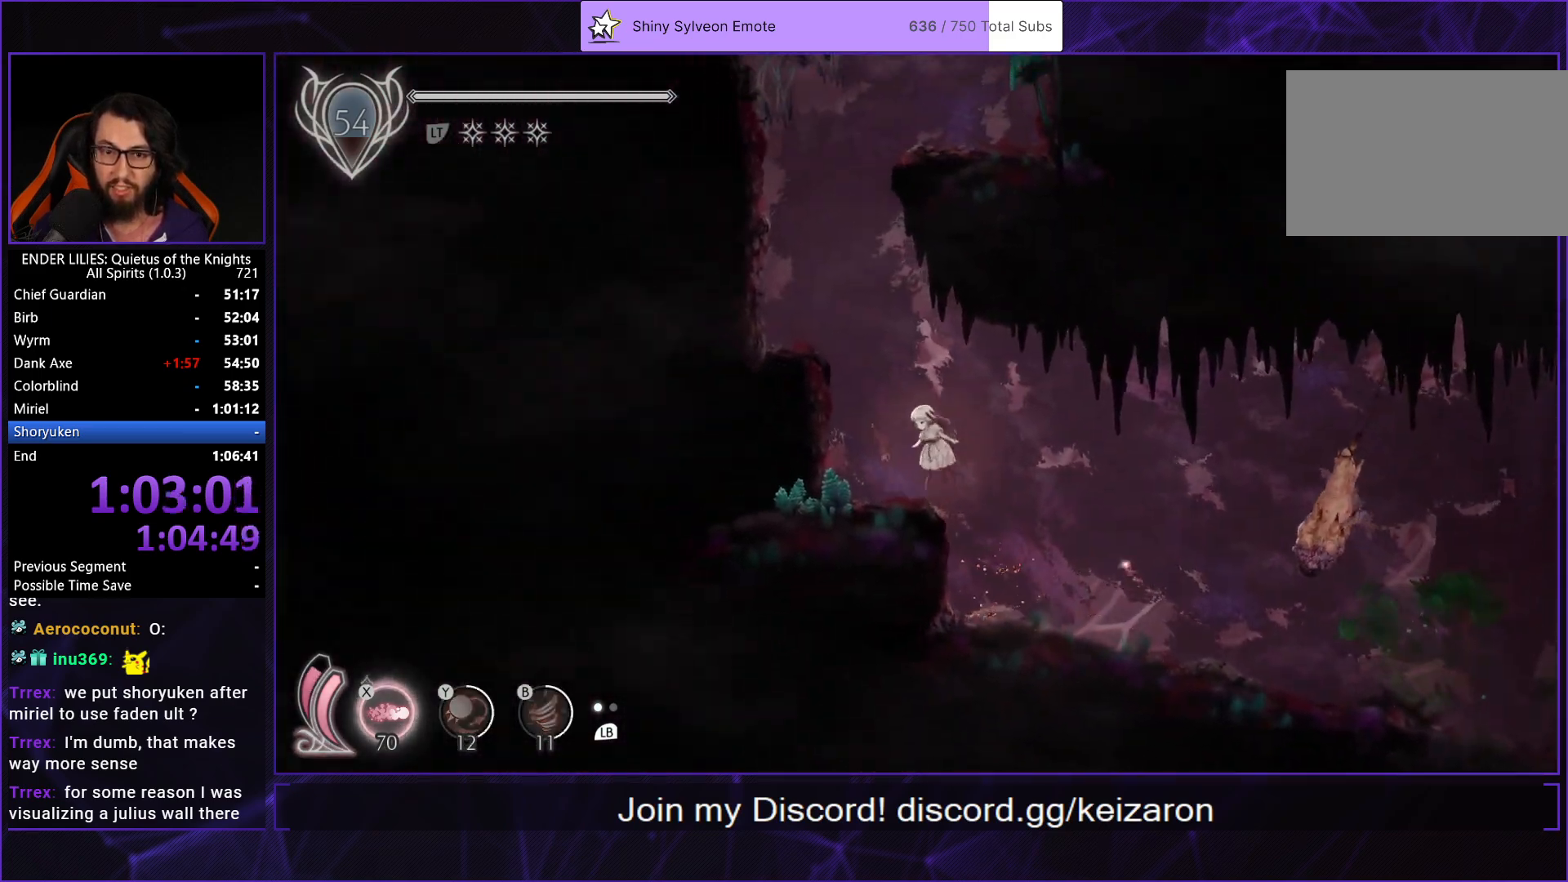
{"buttons": ["A", "L2", "DPAD_RIGHT"], "left_stick": "center", "right_stick": "center", "events": [[200, "A", "up"], [400, "A", "down"], [400, "DPAD_LEFT", "up"], [400, "L2", "down"], [433, "DPAD_RIGHT", "down"]]}
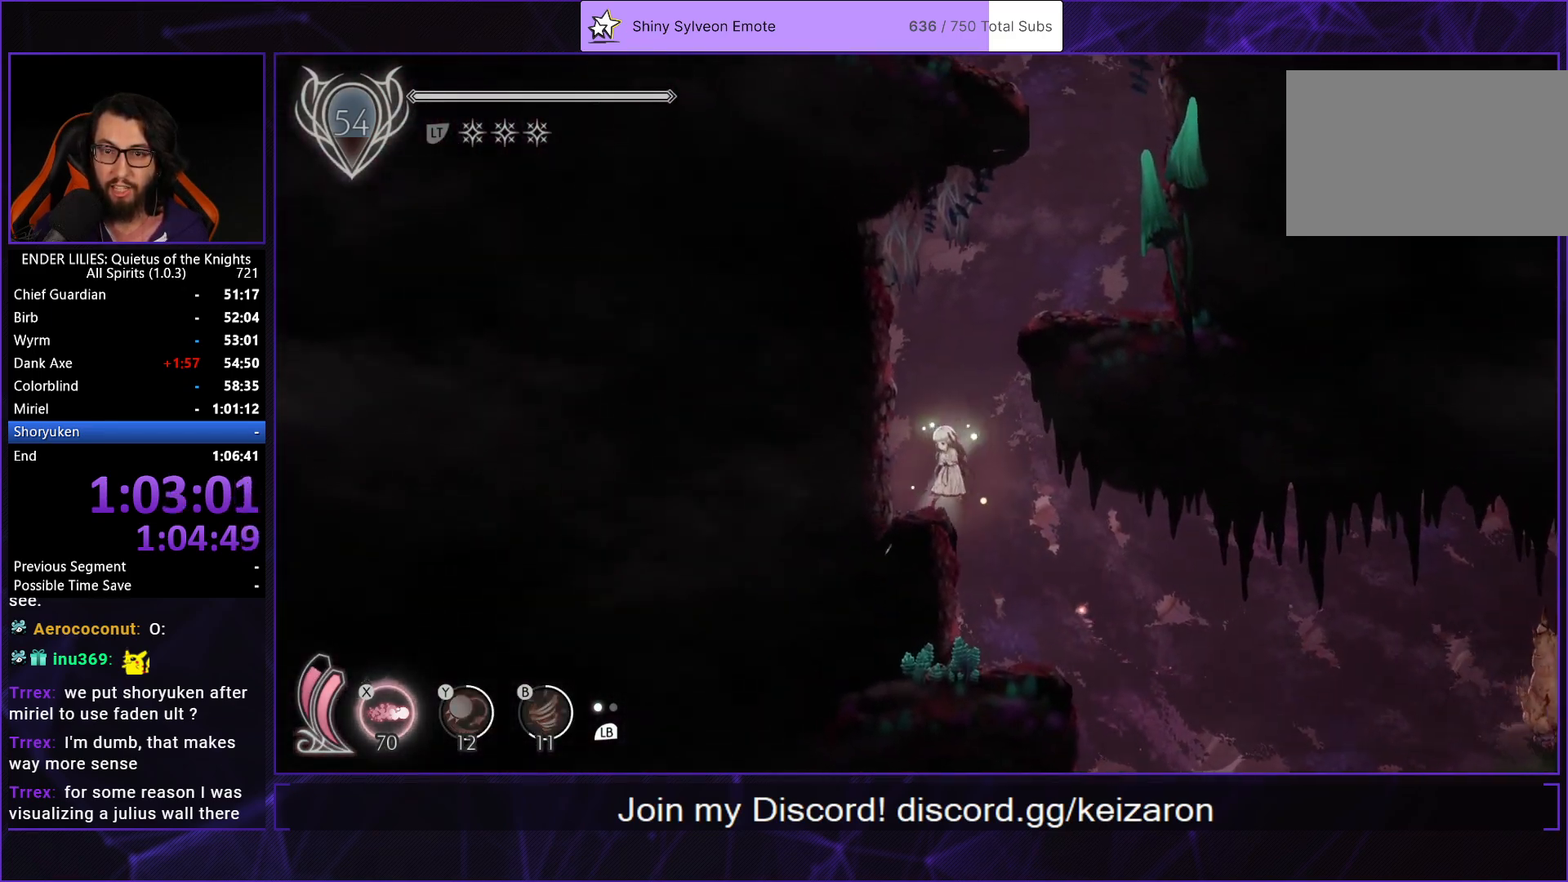
{"buttons": ["DPAD_RIGHT"], "left_stick": "center", "right_stick": "center", "events": [[67, "L2", "up"], [233, "A", "up"], [317, "A", "down"], [483, "A", "up"]]}
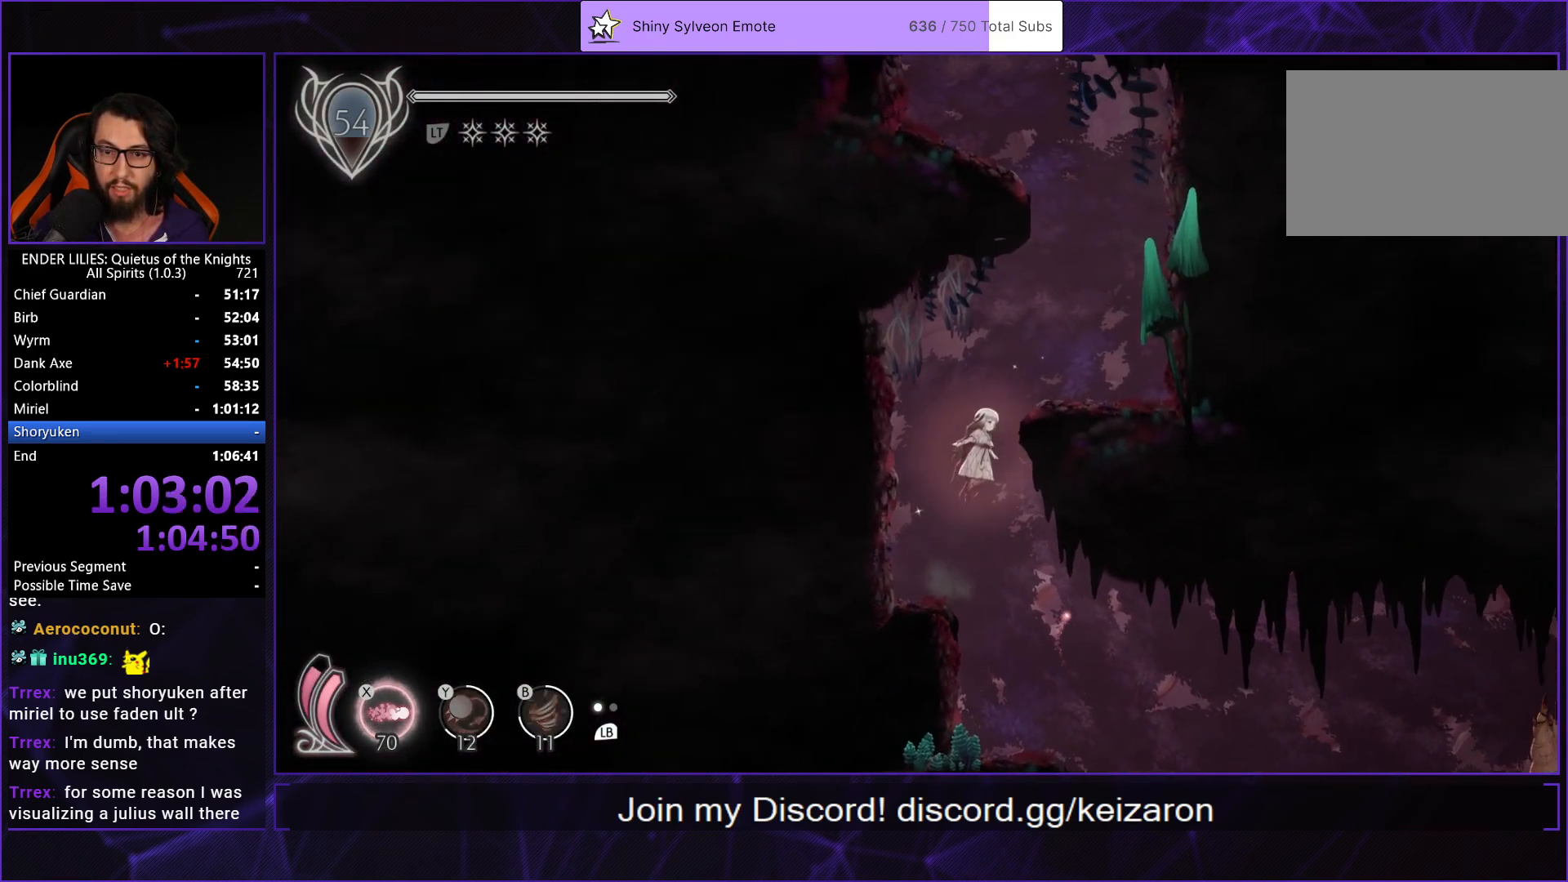
{"buttons": ["DPAD_RIGHT"], "left_stick": "center", "right_stick": "center", "events": [[67, "A", "down"], [217, "A", "up"]]}
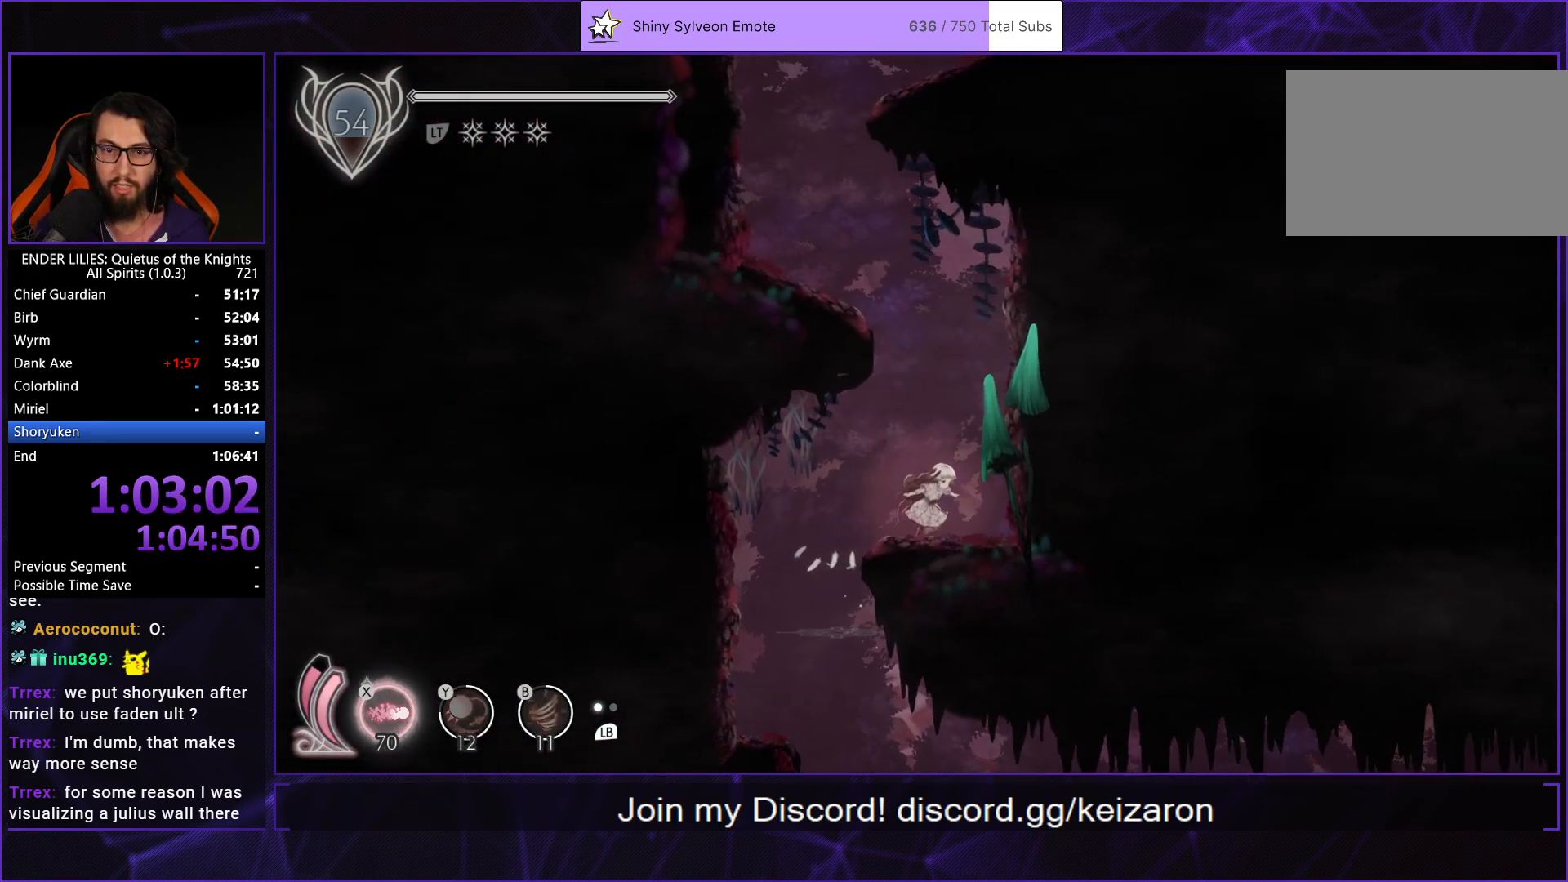
{"buttons": ["DPAD_LEFT"], "left_stick": "center", "right_stick": "center", "events": [[17, "DPAD_RIGHT", "up"], [83, "A", "down"], [100, "DPAD_LEFT", "down"], [217, "A", "up"], [283, "A", "down"], [500, "A", "up"]]}
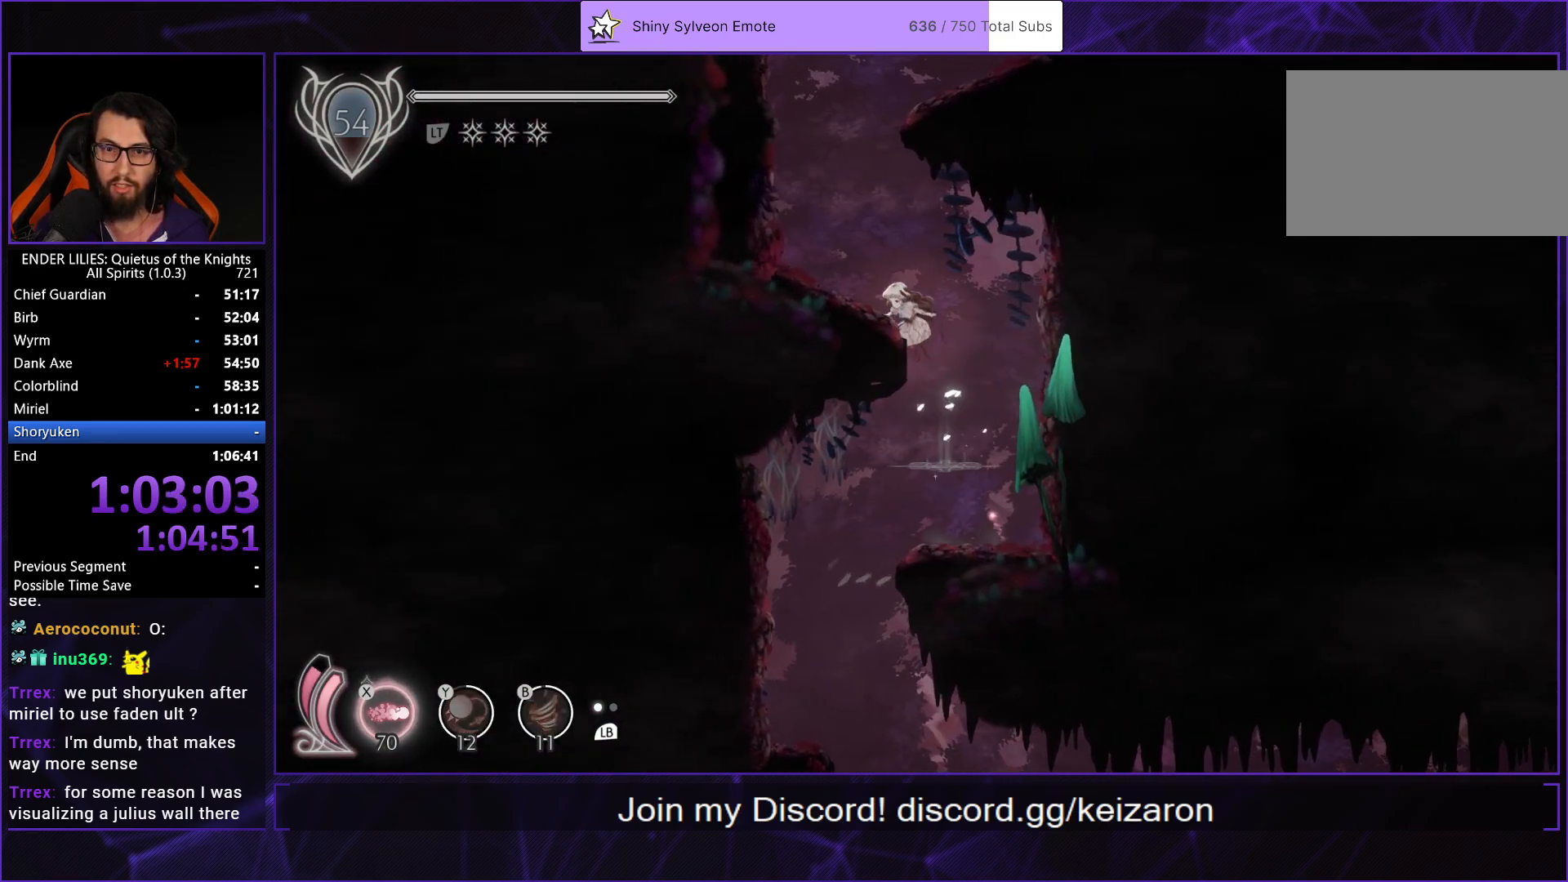
{"buttons": ["A", "DPAD_RIGHT"], "left_stick": "center", "right_stick": "center", "events": [[233, "A", "down"], [333, "DPAD_LEFT", "up"], [350, "A", "up"], [433, "A", "down"], [450, "DPAD_RIGHT", "down"]]}